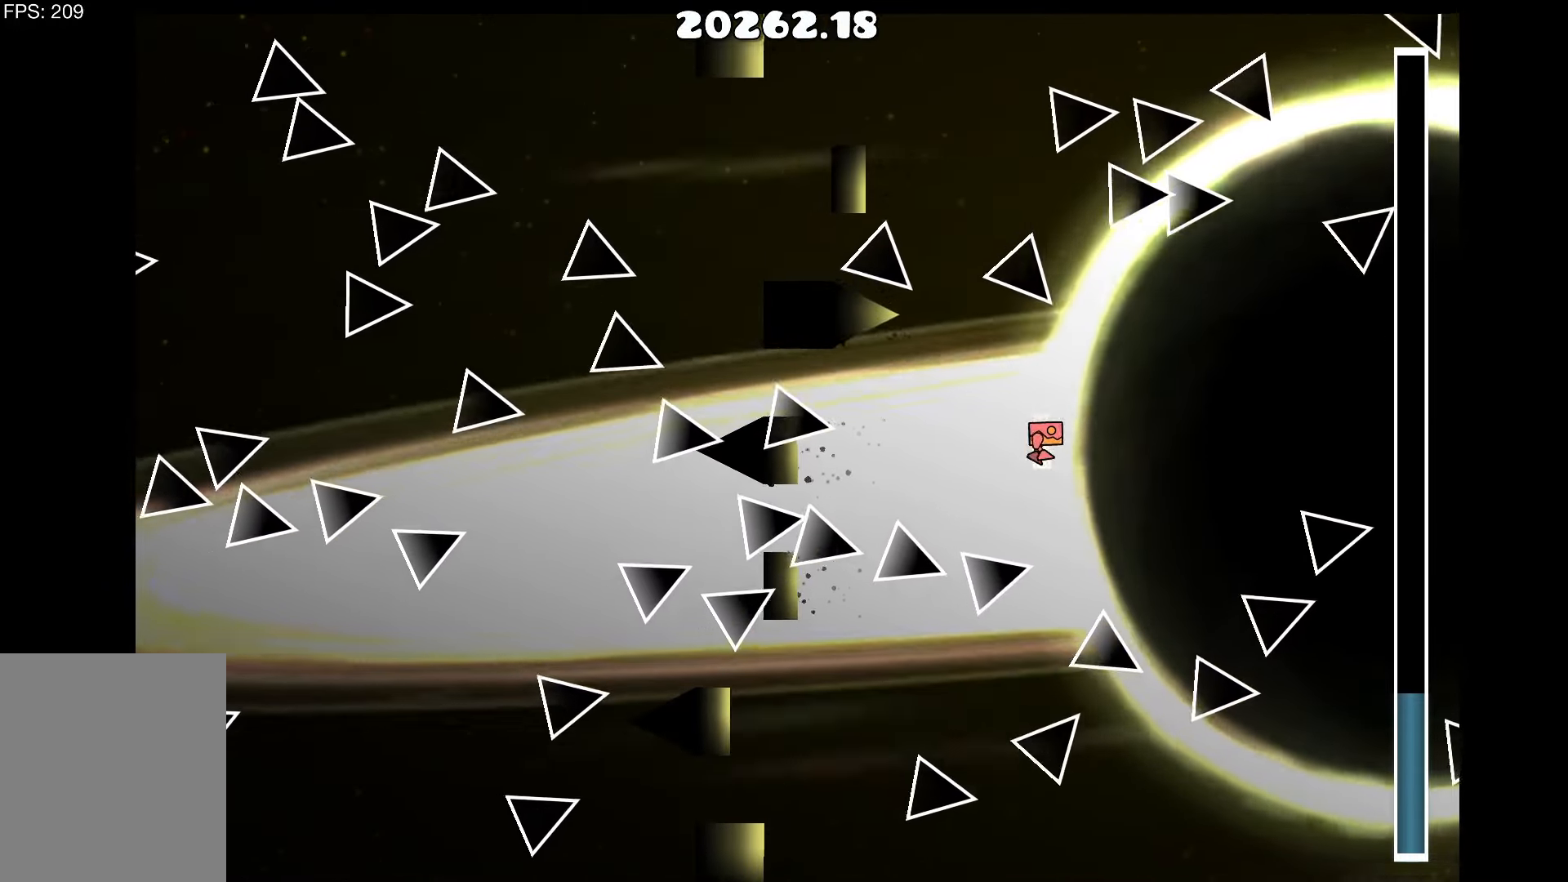
Gameplay with keyboard; each line is a JSON object with the keys held at the frame after it. "events" lists presses ("down") and releases ("up") of "a", "d", "left", "right", "space", "up" and "w" between this image and that frame as [ms after this image, input, new state], when the widget could be followed in between. No other keys are recorded. Mouse input is not recorded.
{"keys": ["up"], "events": [[67, "up", "up"], [217, "up", "down"], [300, "up", "up"], [450, "up", "down"]]}
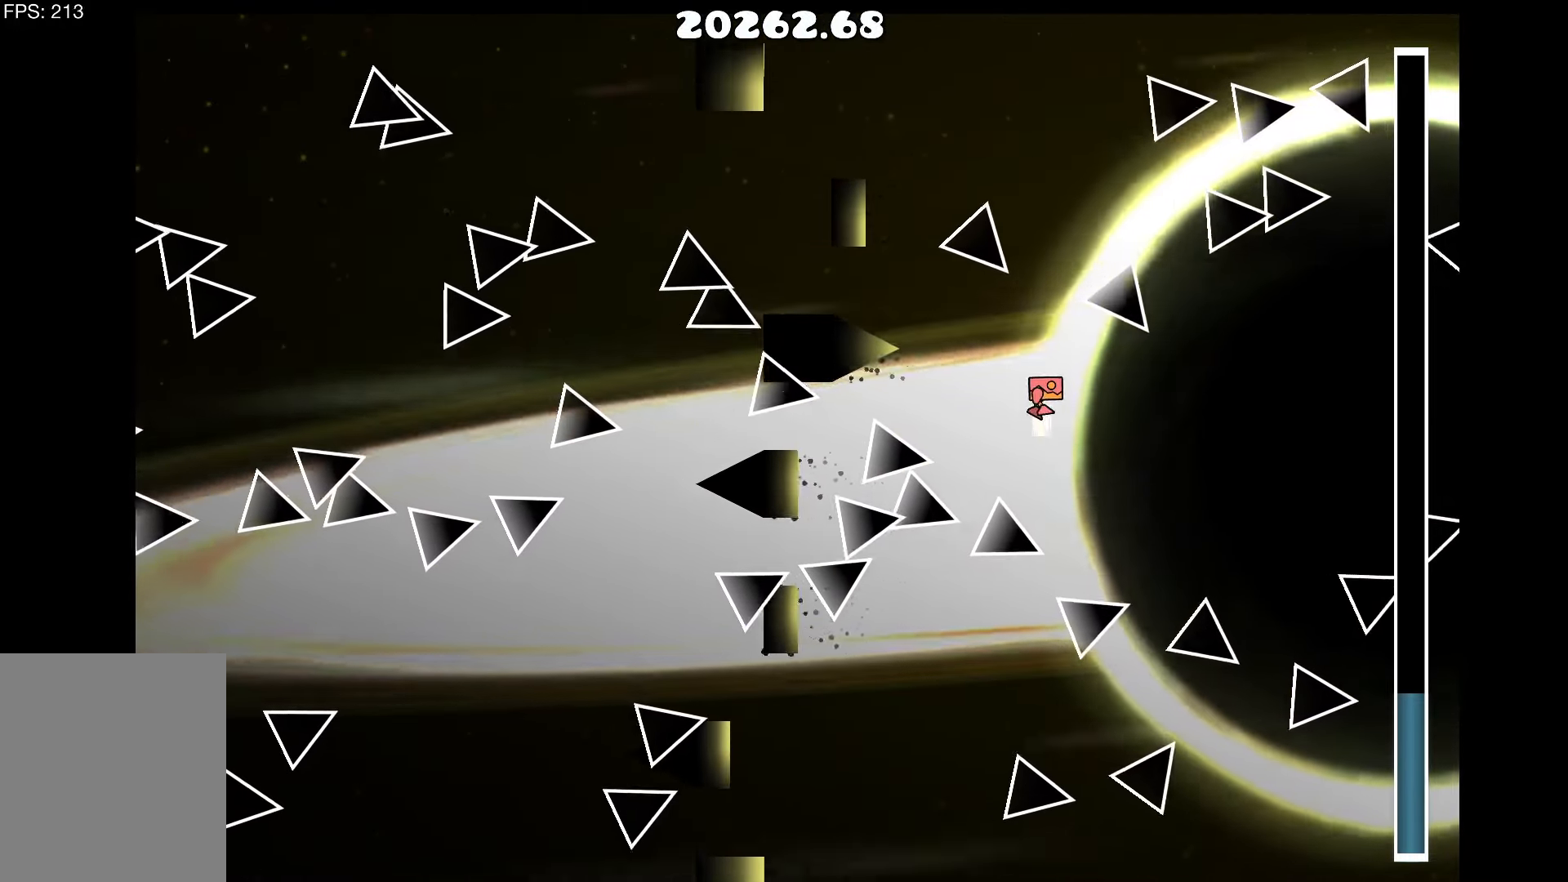
{"keys": [], "events": [[33, "up", "up"], [183, "up", "down"], [233, "up", "up"], [417, "up", "down"], [467, "up", "up"]]}
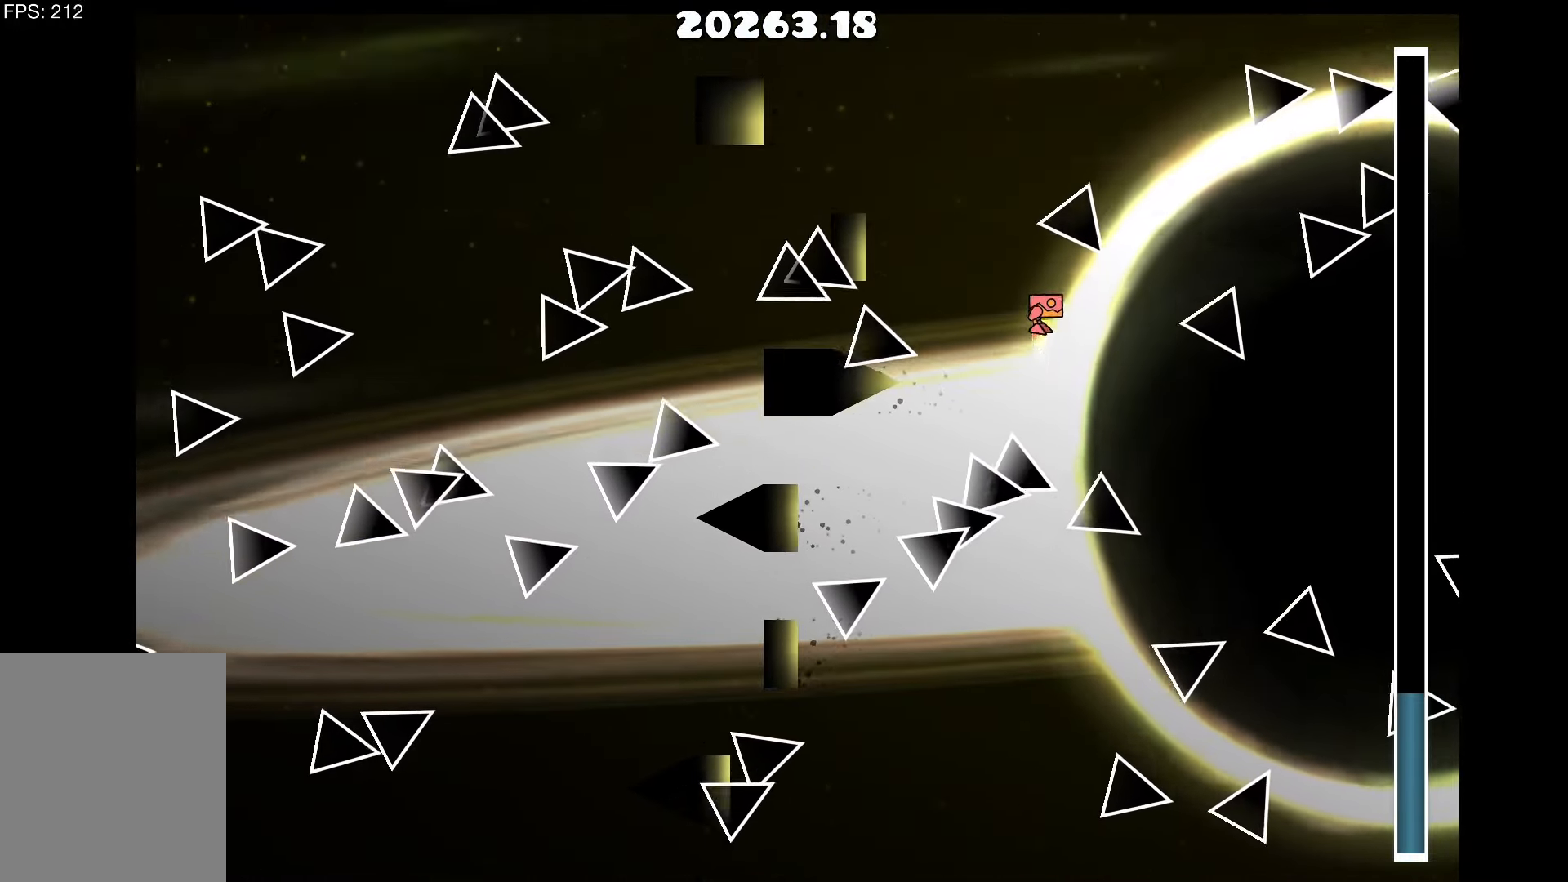
{"keys": [], "events": [[100, "up", "down"], [200, "up", "up"], [300, "up", "down"], [383, "up", "up"]]}
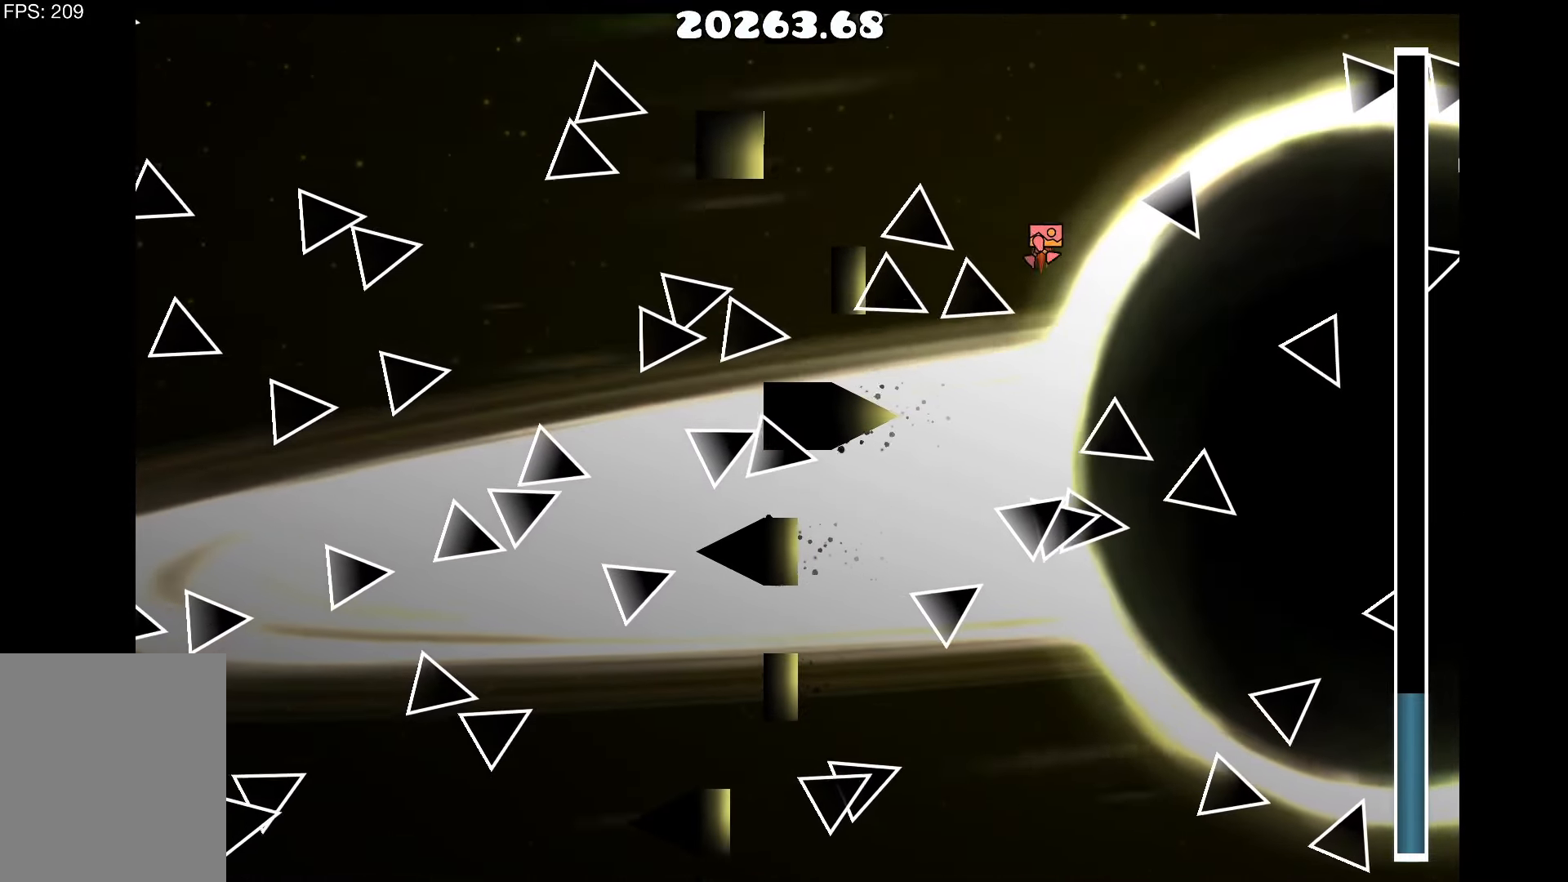
{"keys": [], "events": [[33, "up", "down"], [67, "d", "down"], [67, "up", "up"], [217, "d", "up"], [217, "up", "down"], [250, "up", "up"], [400, "up", "down"], [450, "up", "up"]]}
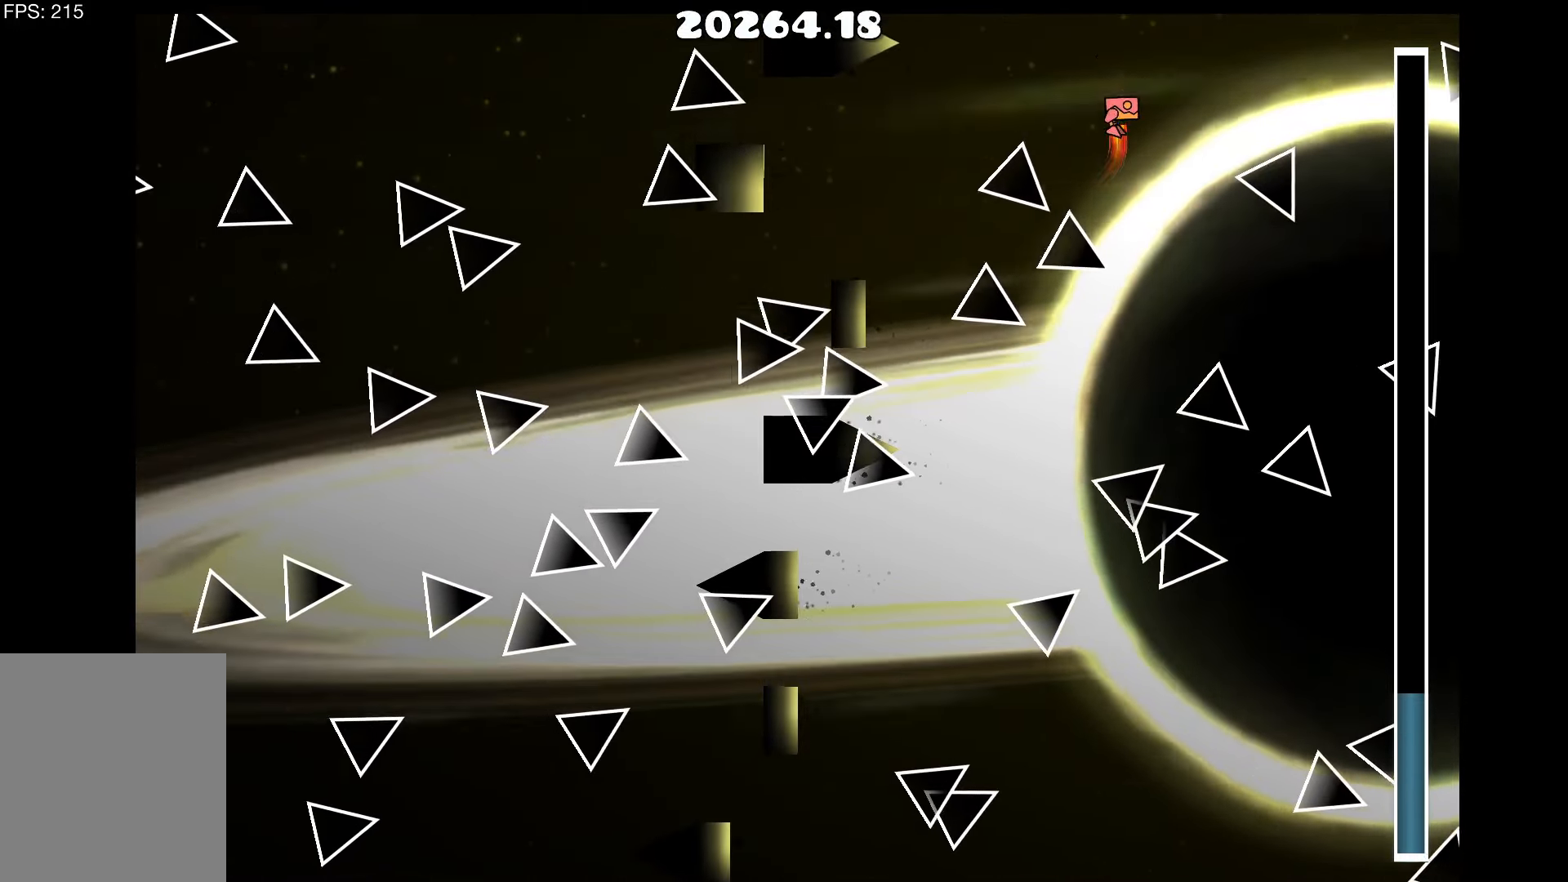
{"keys": ["d", "up"], "events": [[50, "a", "down"], [83, "up", "down"], [183, "up", "up"], [267, "a", "up"], [467, "up", "down"], [500, "d", "down"]]}
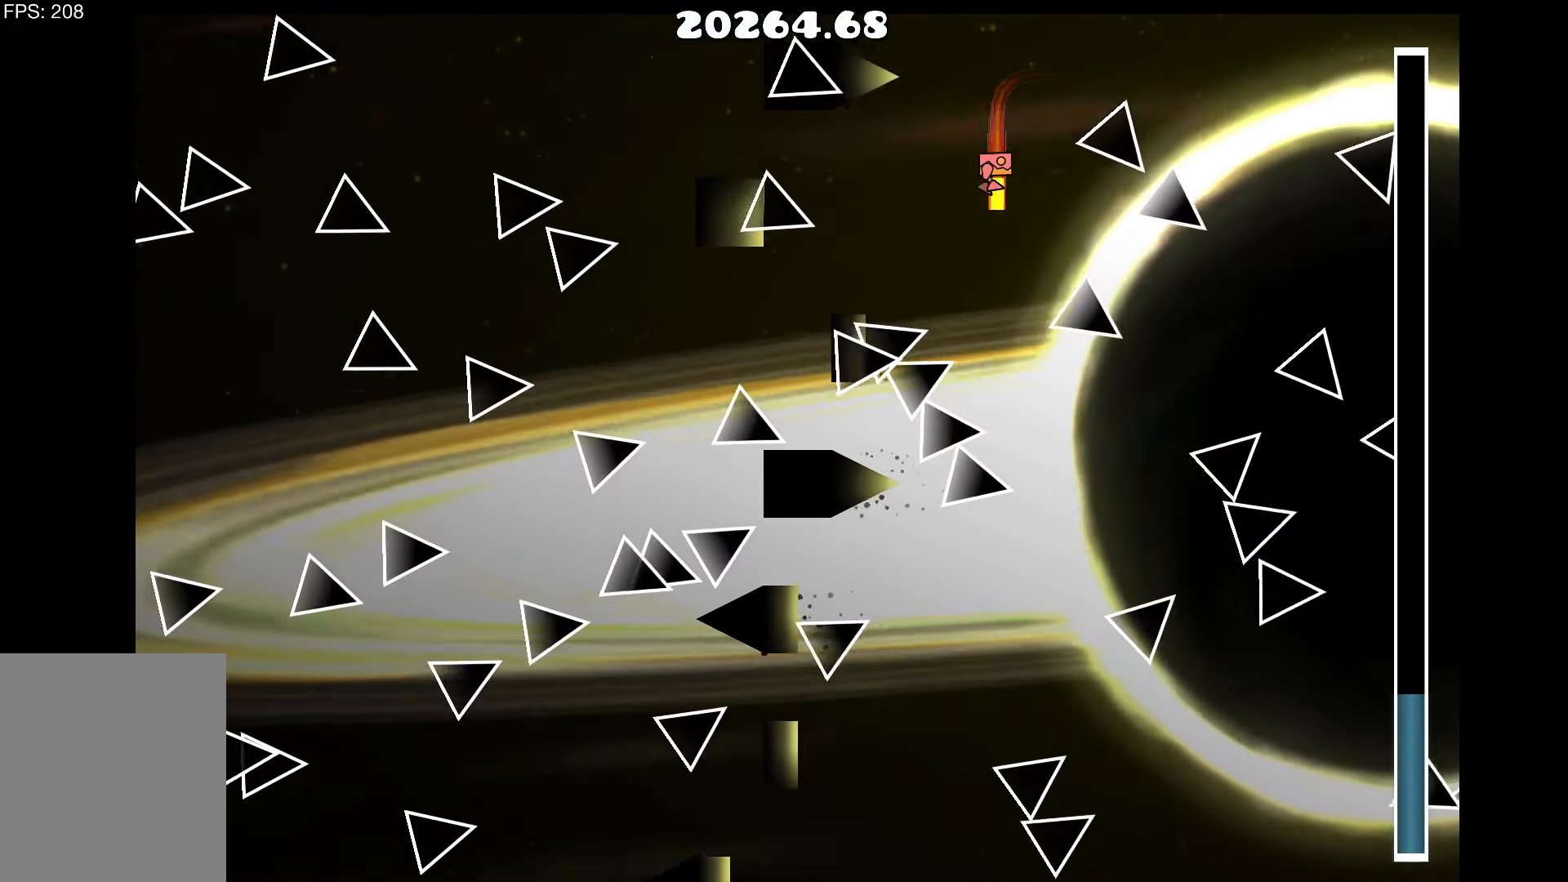
{"keys": [], "events": [[50, "up", "up"], [100, "d", "up"], [250, "up", "down"], [300, "up", "up"]]}
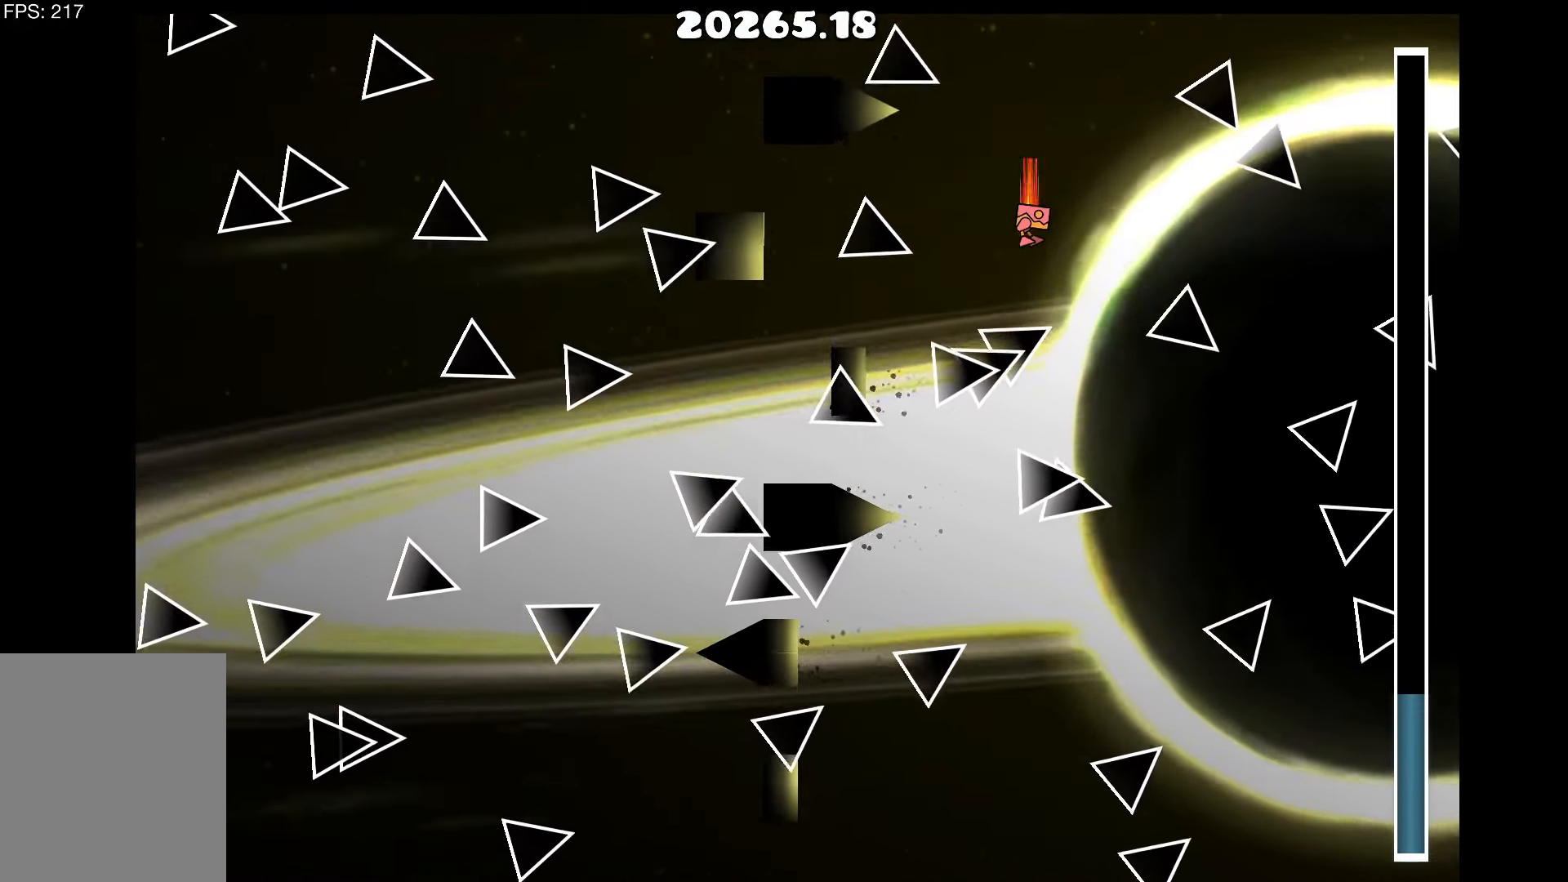
{"keys": [], "events": [[33, "d", "down"], [33, "up", "down"], [117, "d", "up"], [117, "up", "up"], [317, "up", "down"], [367, "up", "up"]]}
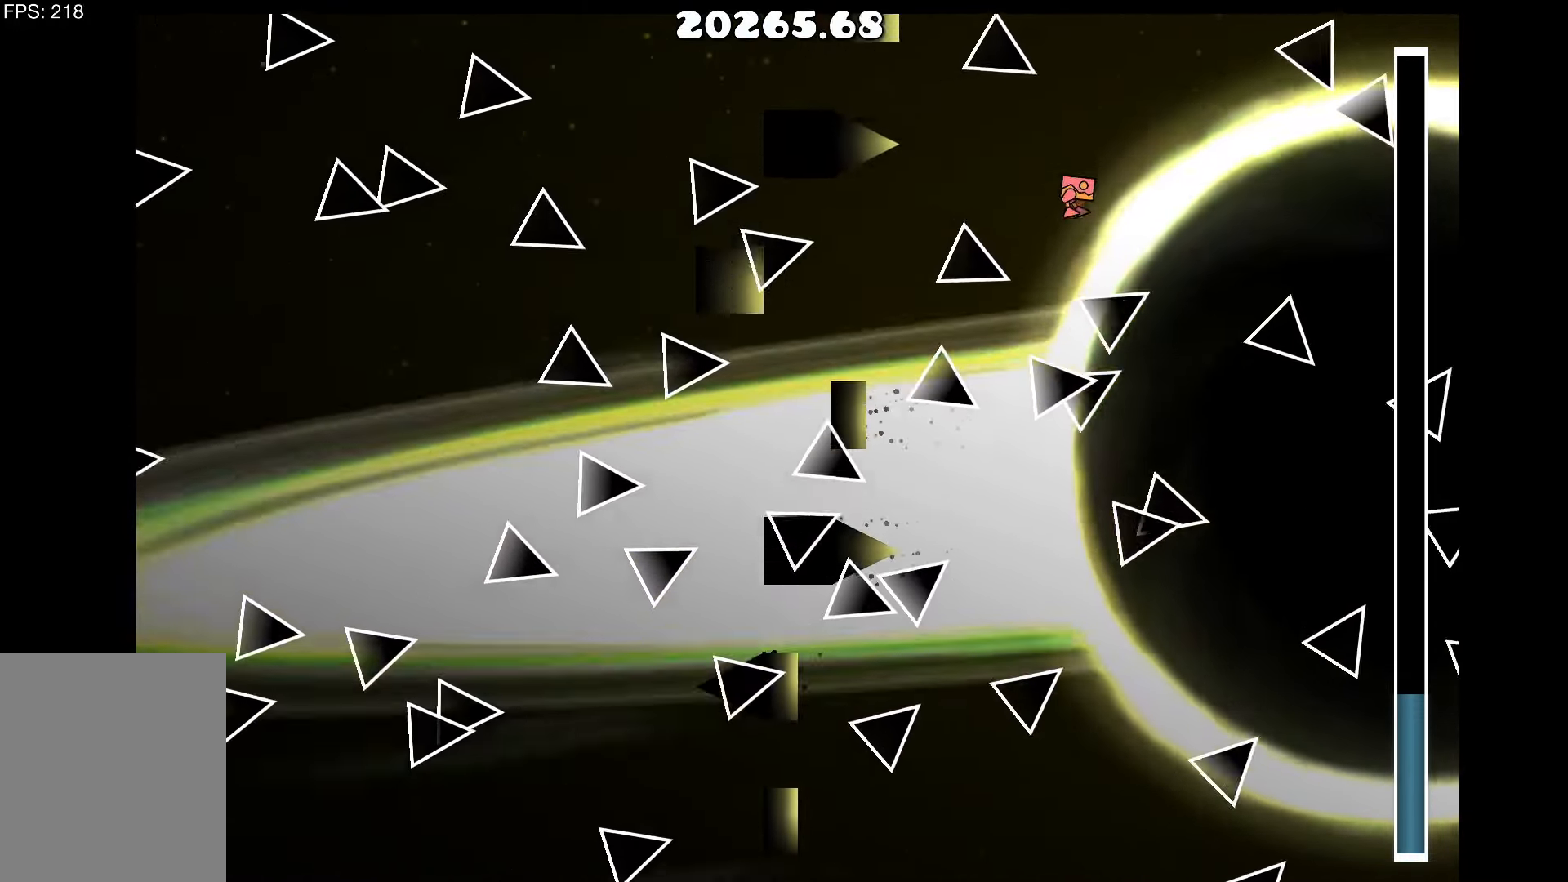
{"keys": [], "events": [[84, "up", "down"], [134, "up", "up"], [184, "a", "down"], [334, "a", "up"], [334, "up", "down"], [367, "up", "up"]]}
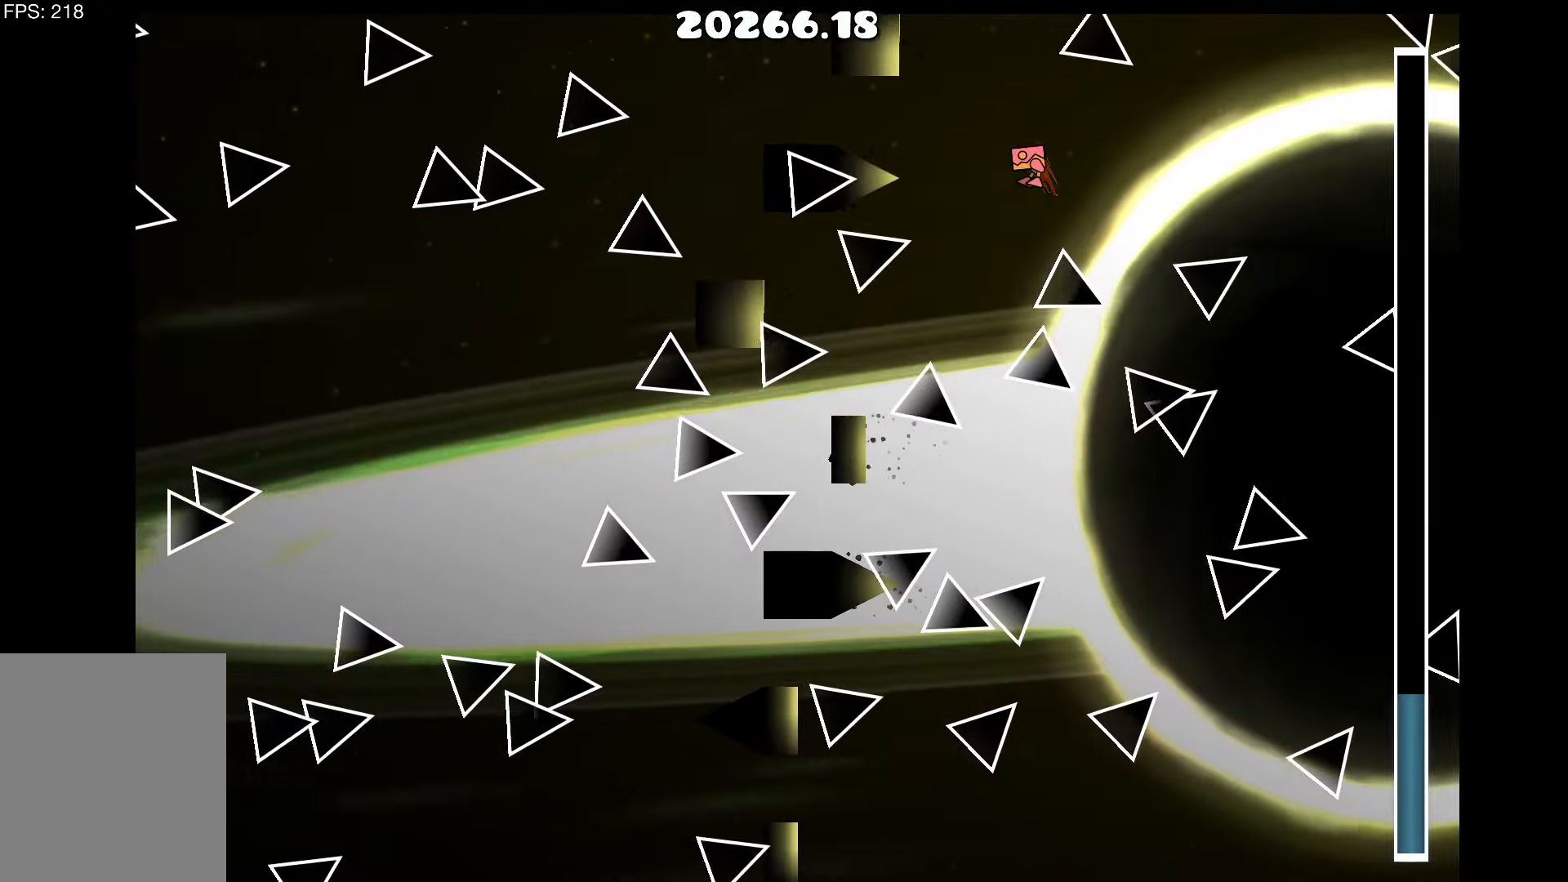
{"keys": ["d"], "events": [[67, "d", "down"], [67, "up", "down"], [117, "up", "up"], [150, "d", "up"], [284, "up", "down"], [384, "d", "down"], [384, "up", "up"]]}
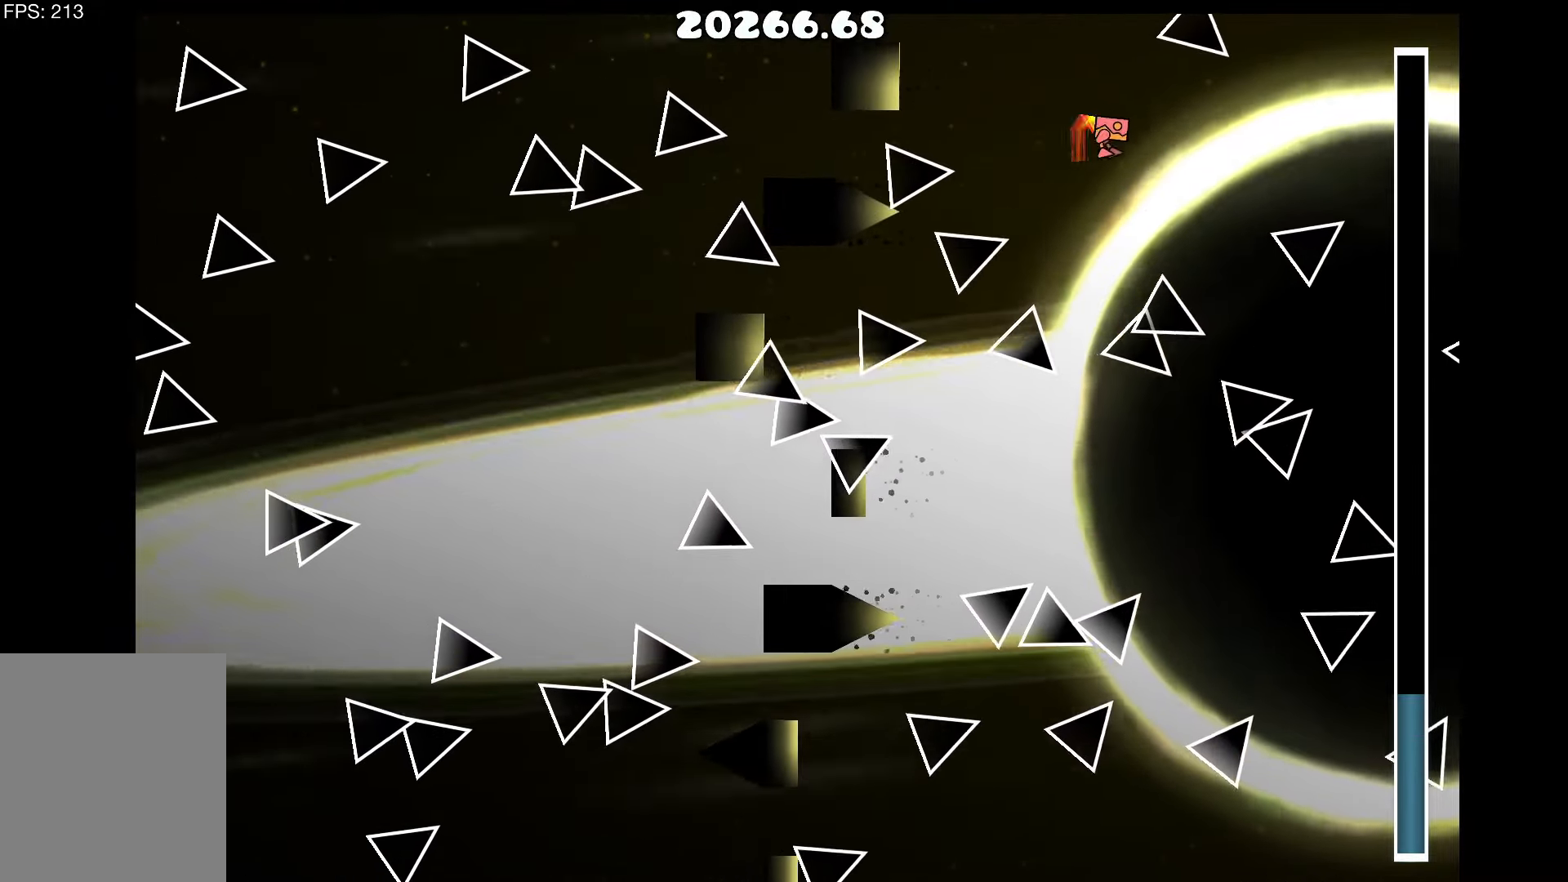
{"keys": [], "events": [[34, "d", "up"], [67, "up", "down"], [167, "up", "up"], [350, "up", "down"], [400, "up", "up"]]}
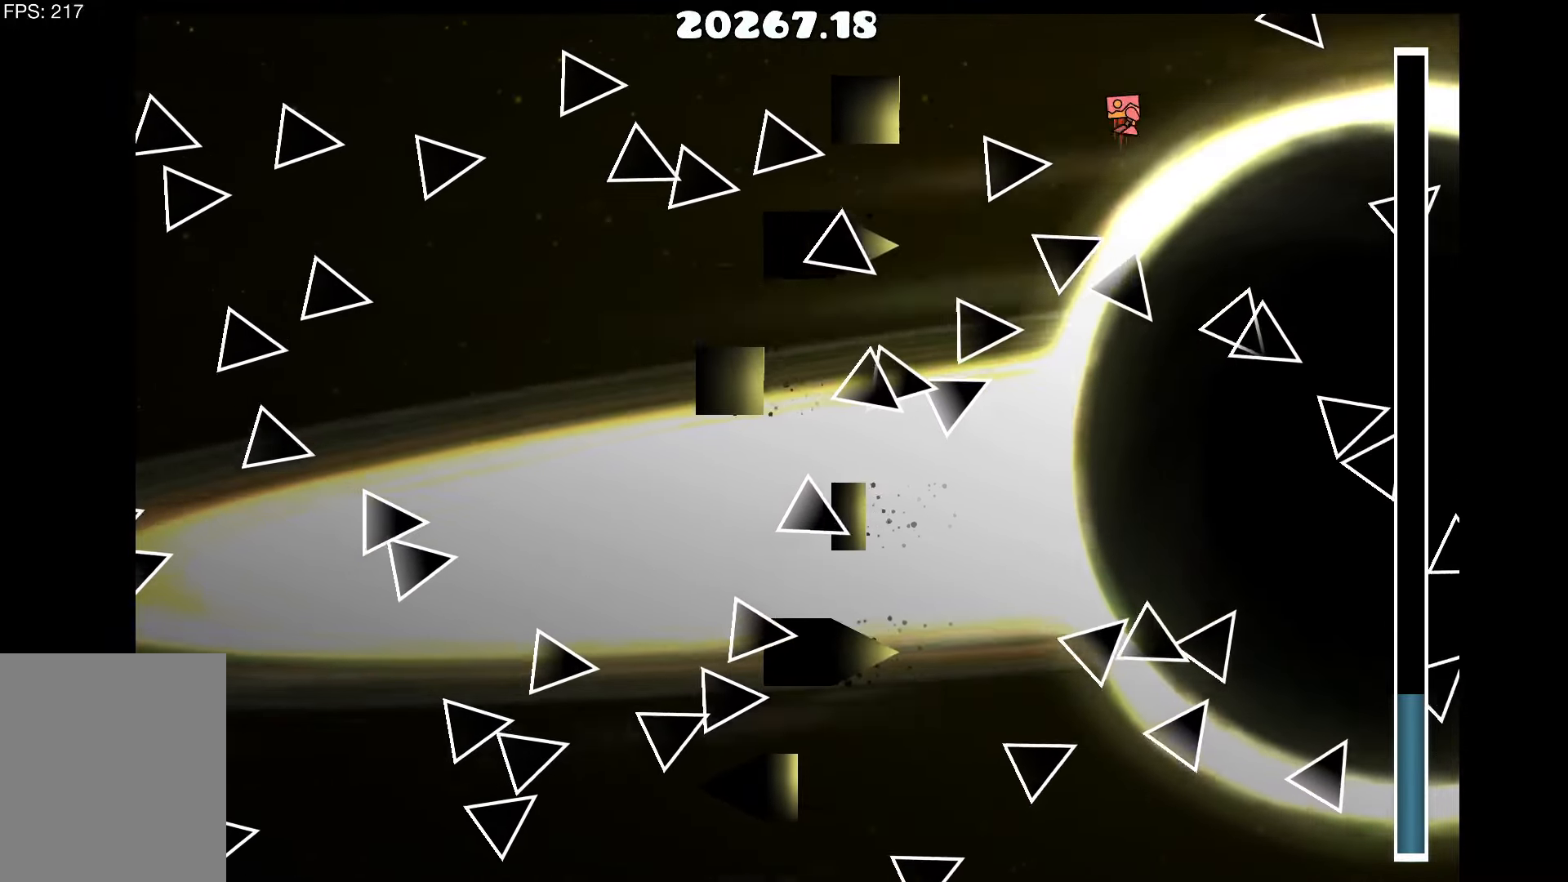
{"keys": ["d"], "events": [[34, "a", "down"], [84, "up", "down"], [184, "up", "up"], [234, "a", "up"], [367, "up", "down"], [467, "d", "down"], [467, "up", "up"]]}
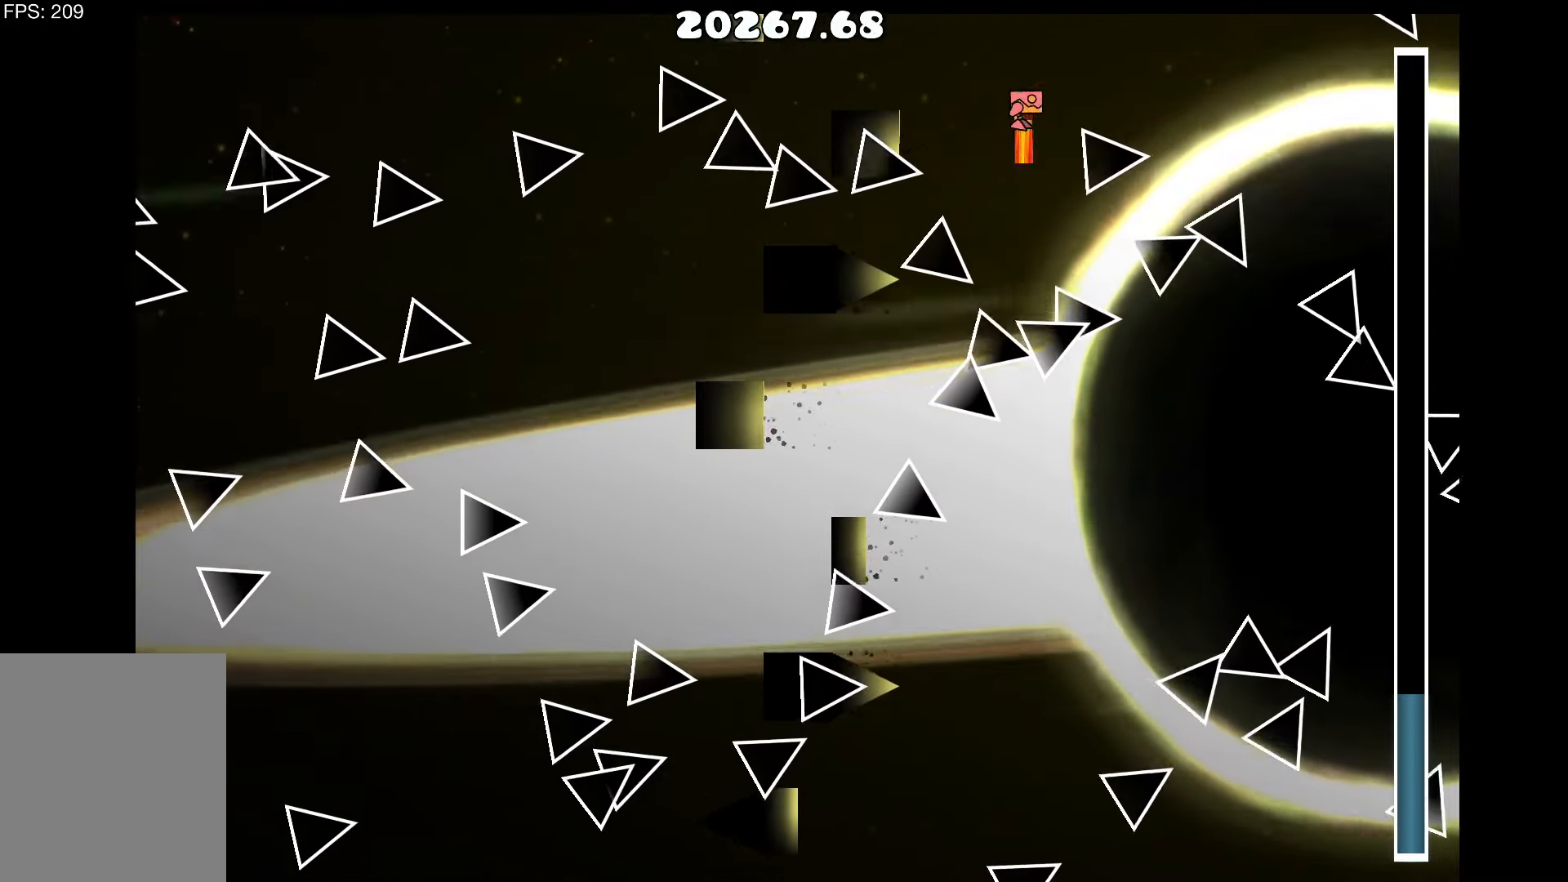
{"keys": ["d", "up"], "events": [[100, "d", "up"], [150, "up", "down"], [250, "up", "up"], [434, "up", "down"], [484, "d", "down"]]}
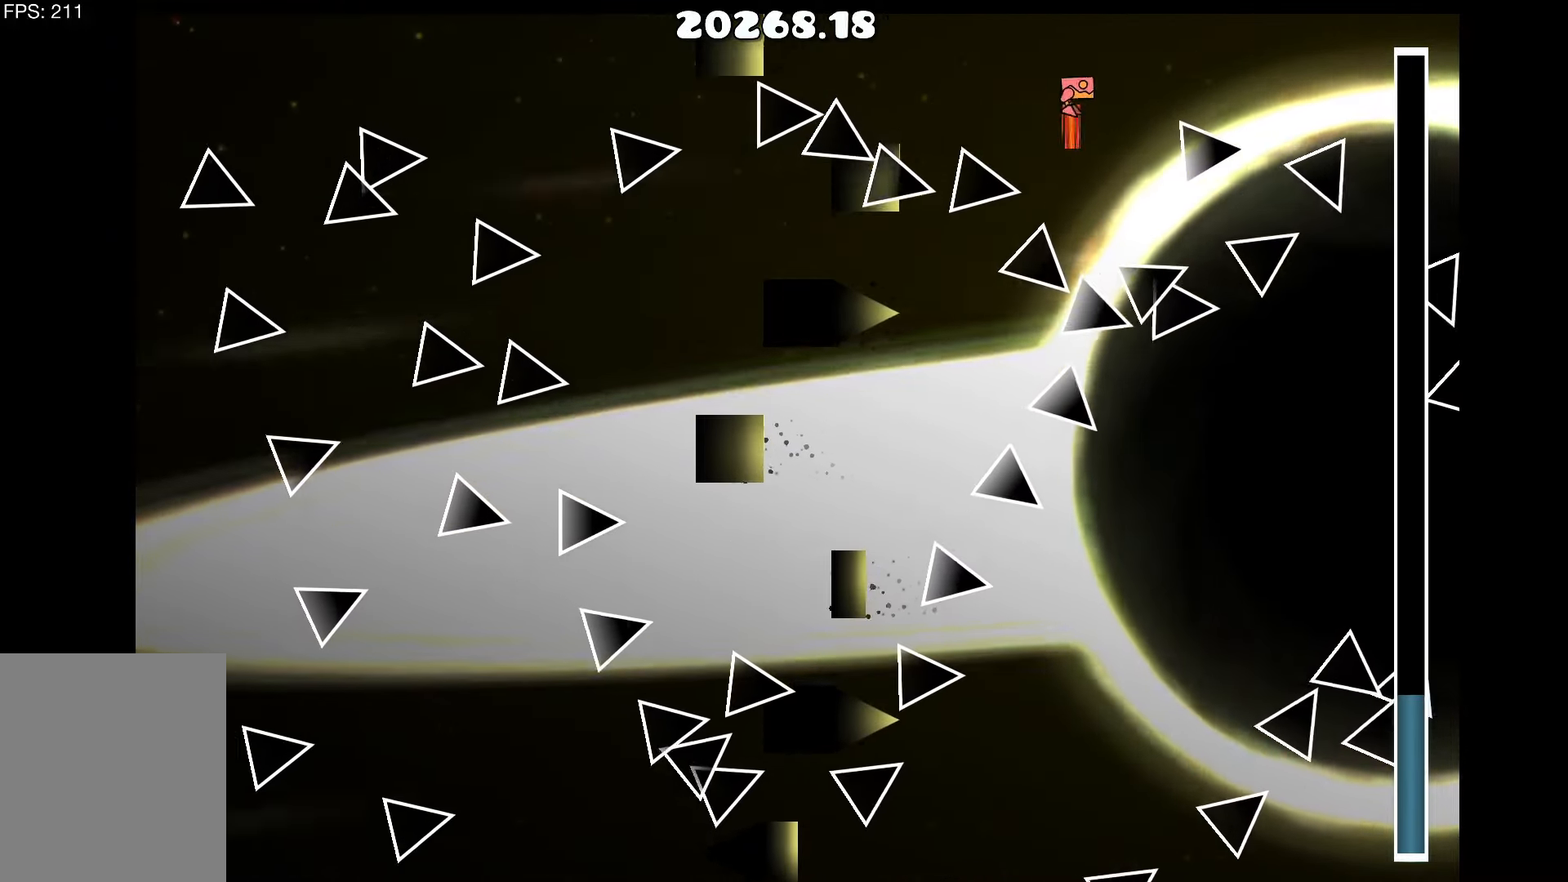
{"keys": ["d", "up"], "events": [[17, "up", "up"], [117, "d", "up"], [167, "up", "down"], [250, "up", "up"], [450, "up", "down"], [500, "d", "down"]]}
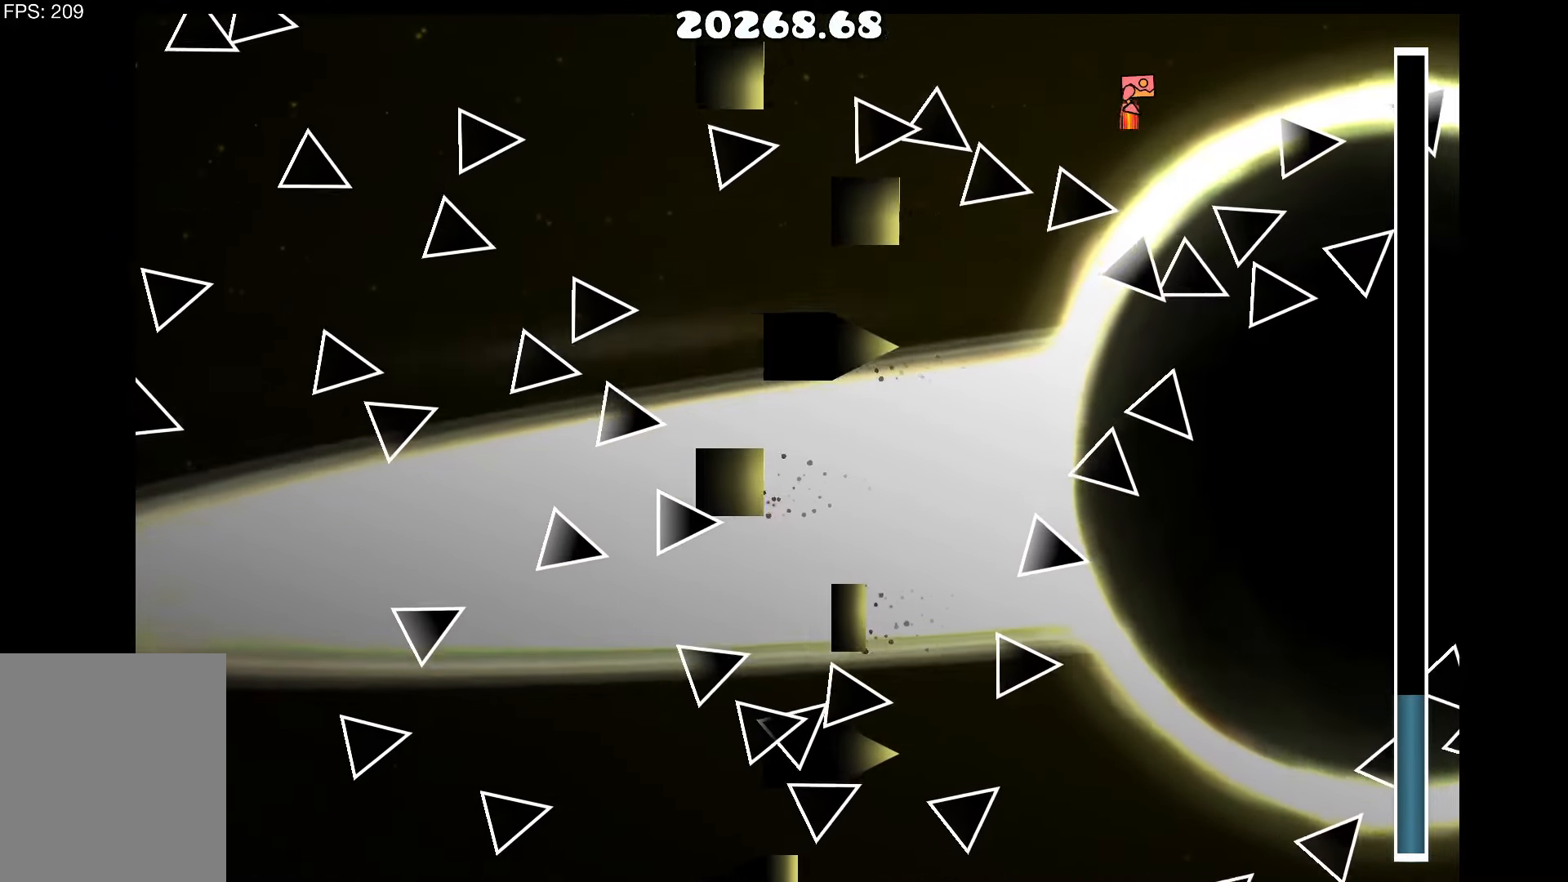
{"keys": [], "events": [[50, "up", "up"], [100, "d", "up"], [184, "up", "down"], [267, "up", "up"], [367, "d", "down"], [467, "up", "down"], [500, "d", "up"], [500, "up", "up"]]}
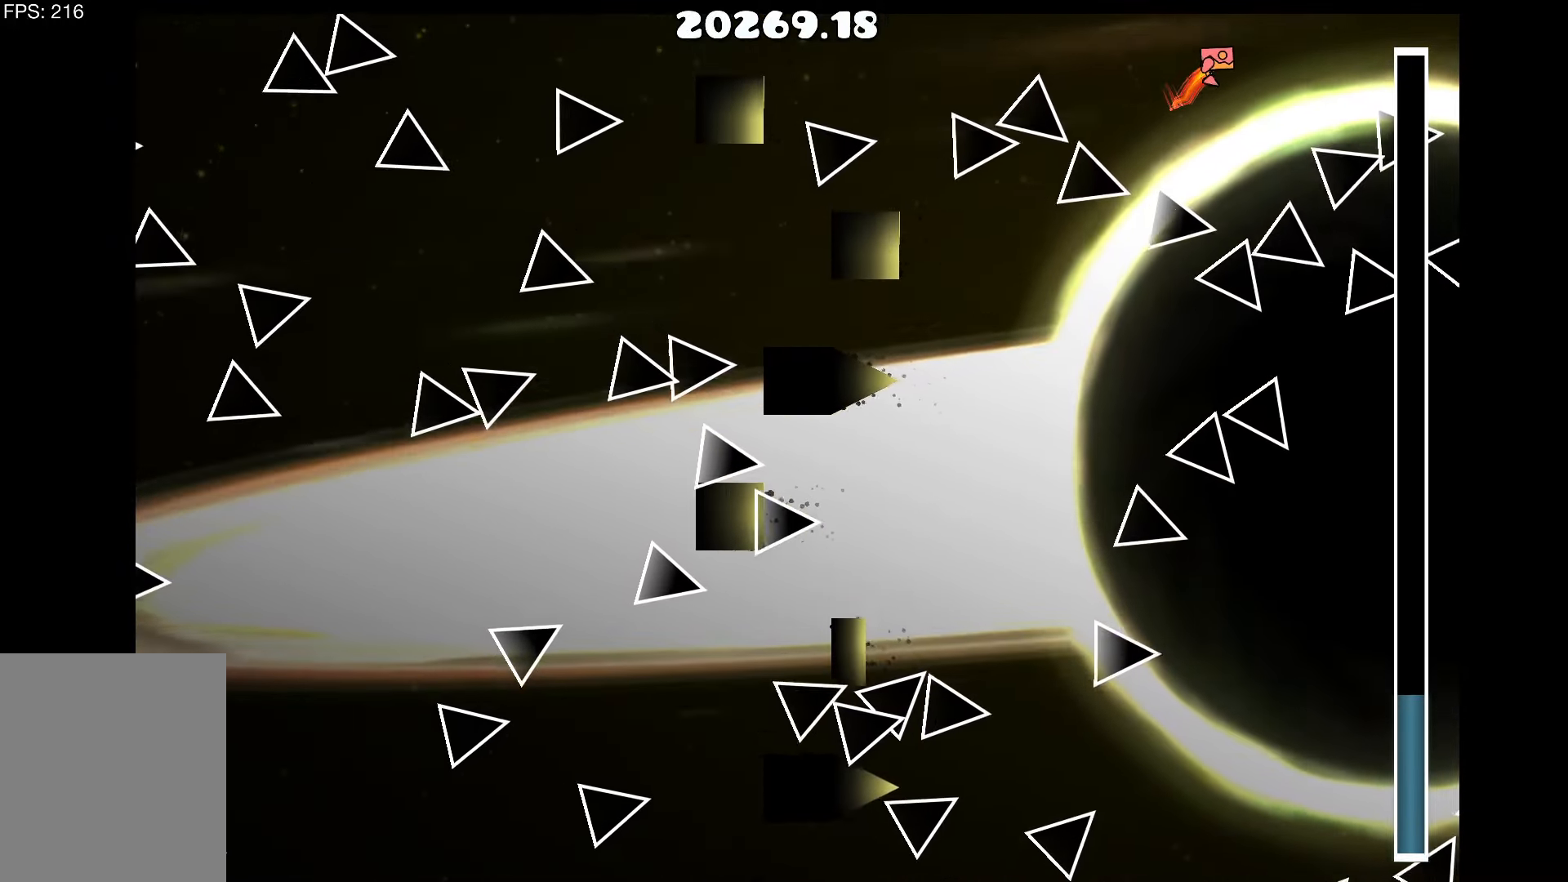
{"keys": ["a"], "events": [[250, "a", "down"], [250, "up", "down"], [300, "up", "up"], [334, "up", "down"], [434, "up", "up"]]}
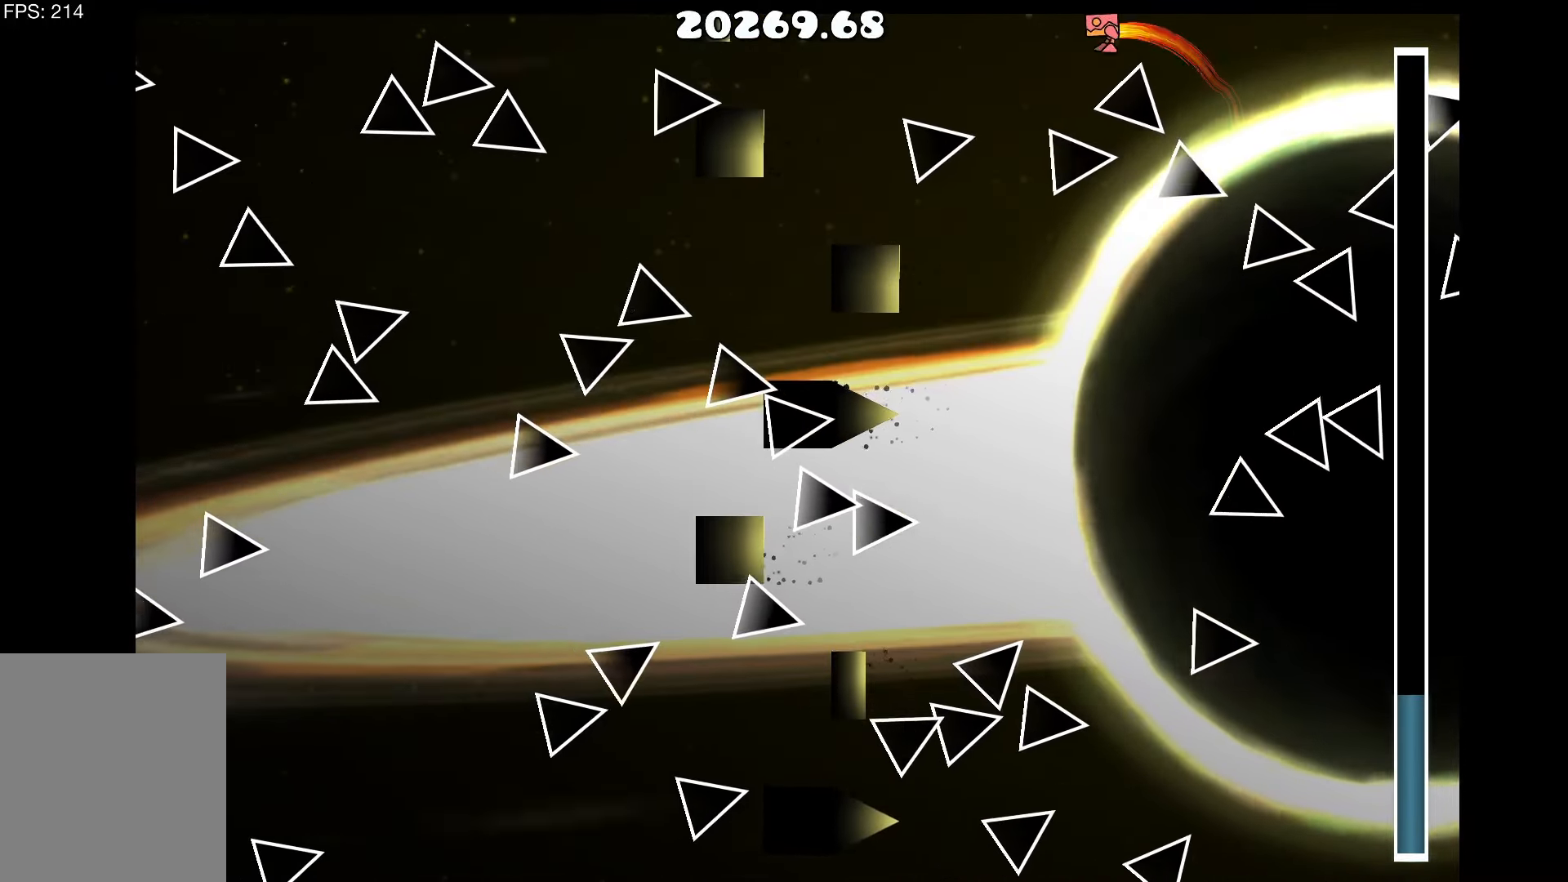
{"keys": [], "events": [[67, "a", "up"], [167, "up", "down"], [317, "a", "down"], [317, "up", "up"], [350, "up", "down"], [450, "a", "up"], [450, "up", "up"]]}
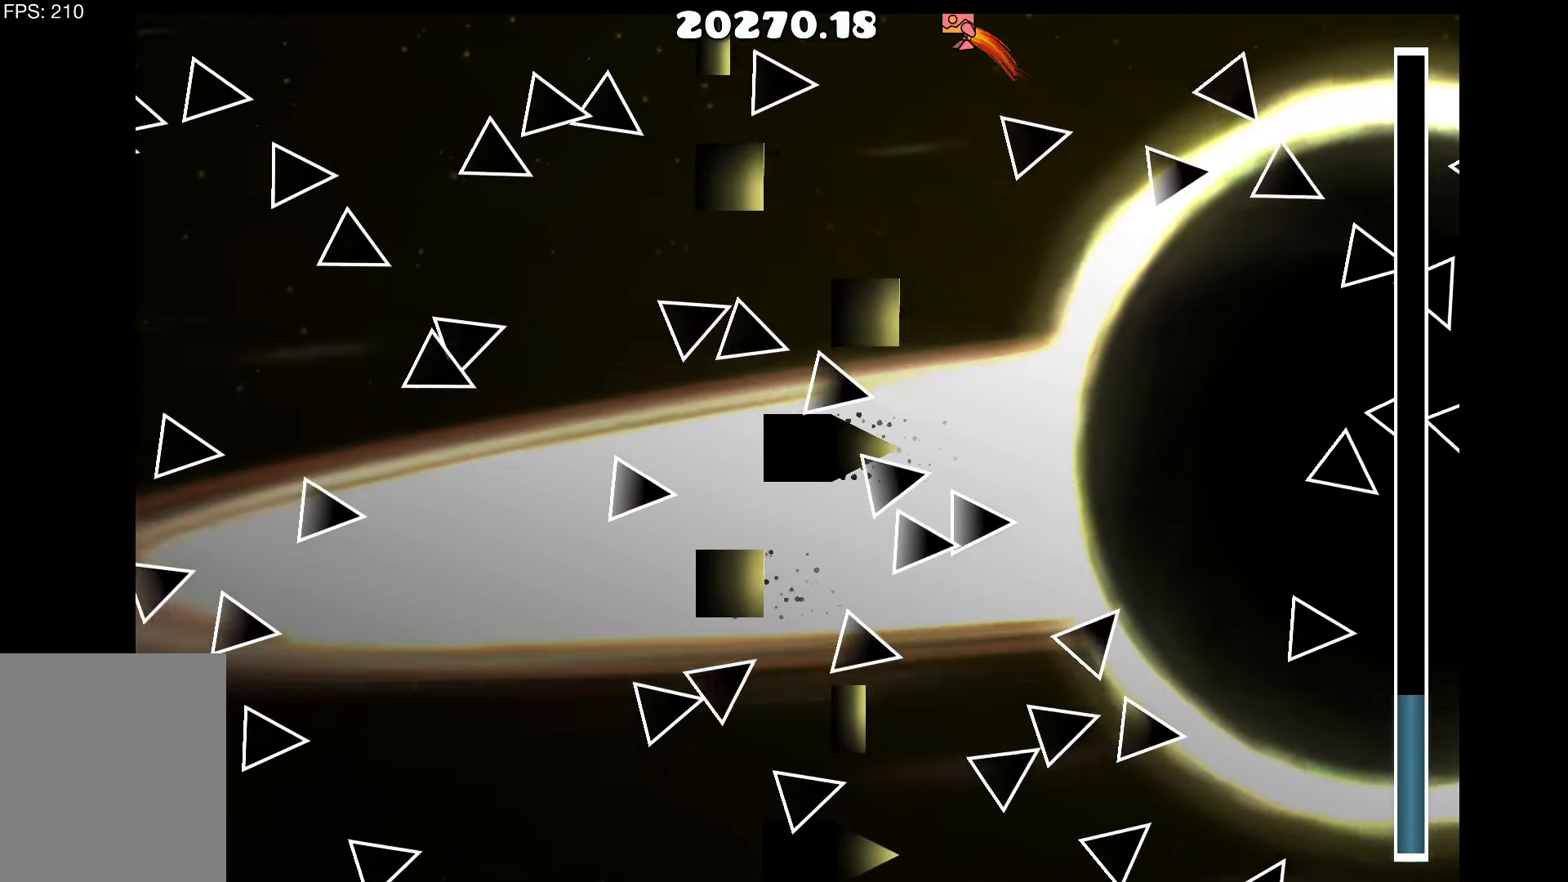
{"keys": [], "events": [[184, "d", "down"], [267, "up", "down"], [367, "up", "up"], [417, "d", "up"]]}
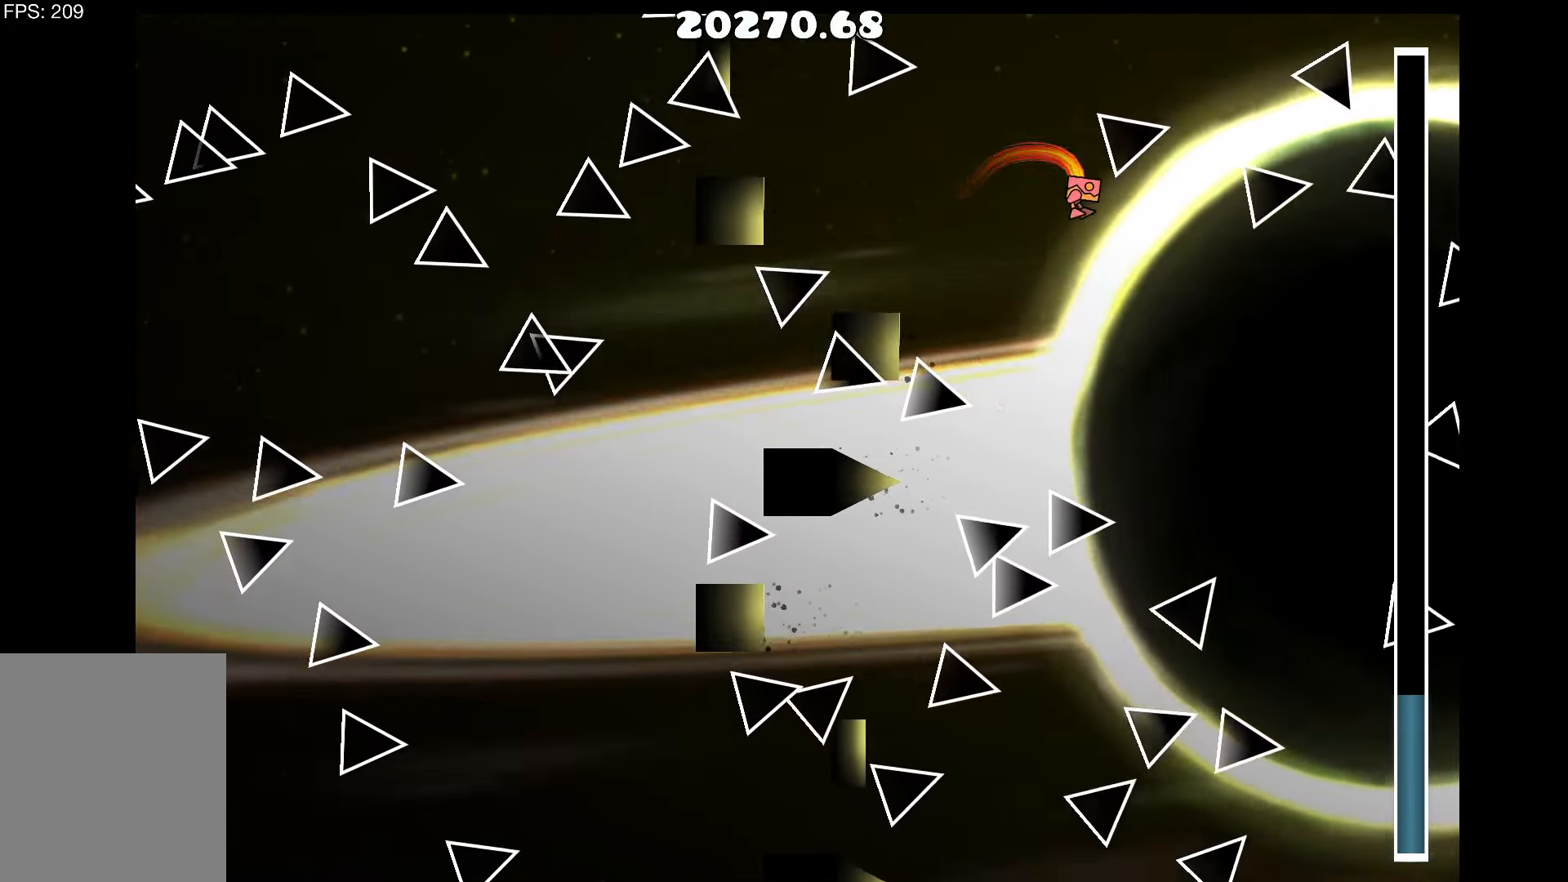
{"keys": ["d", "up"], "events": [[150, "up", "down"], [250, "up", "up"], [334, "d", "down"], [434, "up", "down"]]}
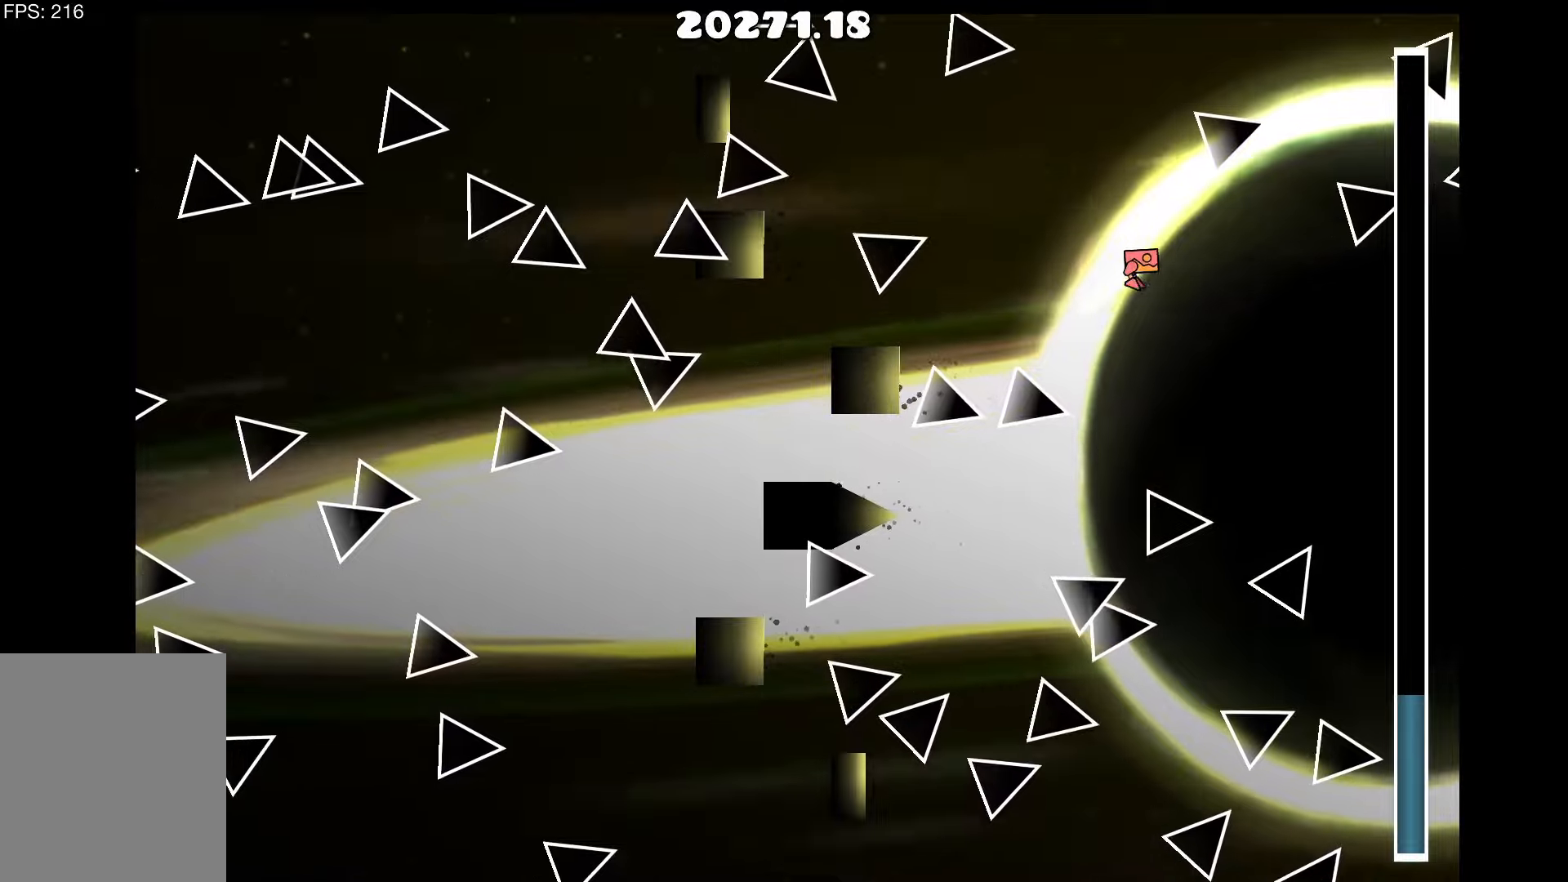
{"keys": ["a", "up"], "events": [[16, "d", "up"], [16, "up", "up"], [216, "up", "down"], [300, "up", "up"], [400, "a", "down"], [500, "up", "down"]]}
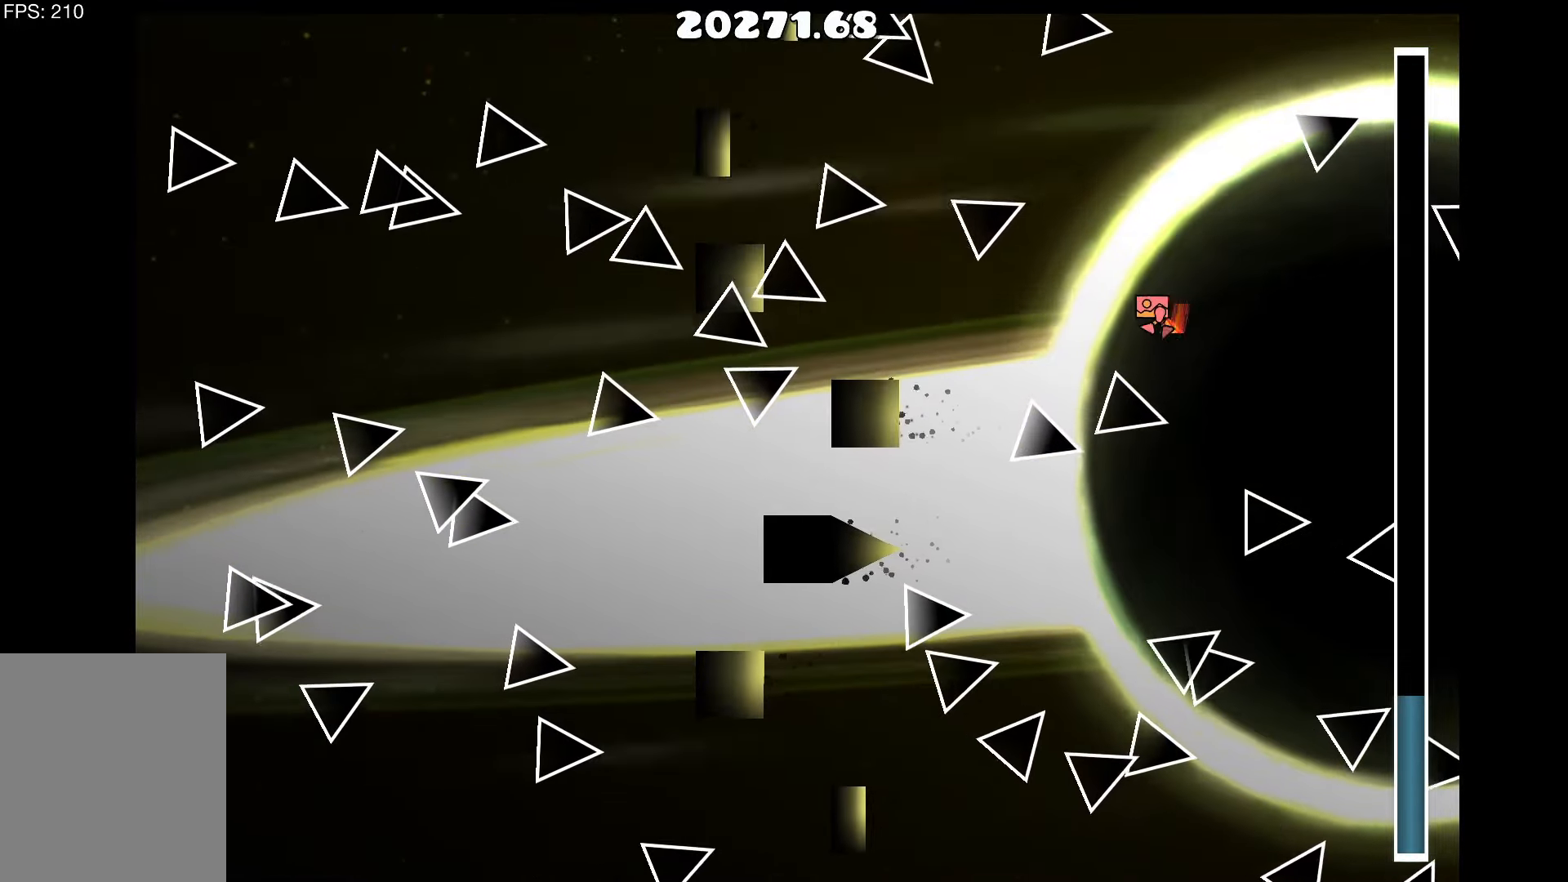
{"keys": [], "events": [[83, "up", "up"], [183, "a", "up"], [366, "up", "down"], [466, "up", "up"]]}
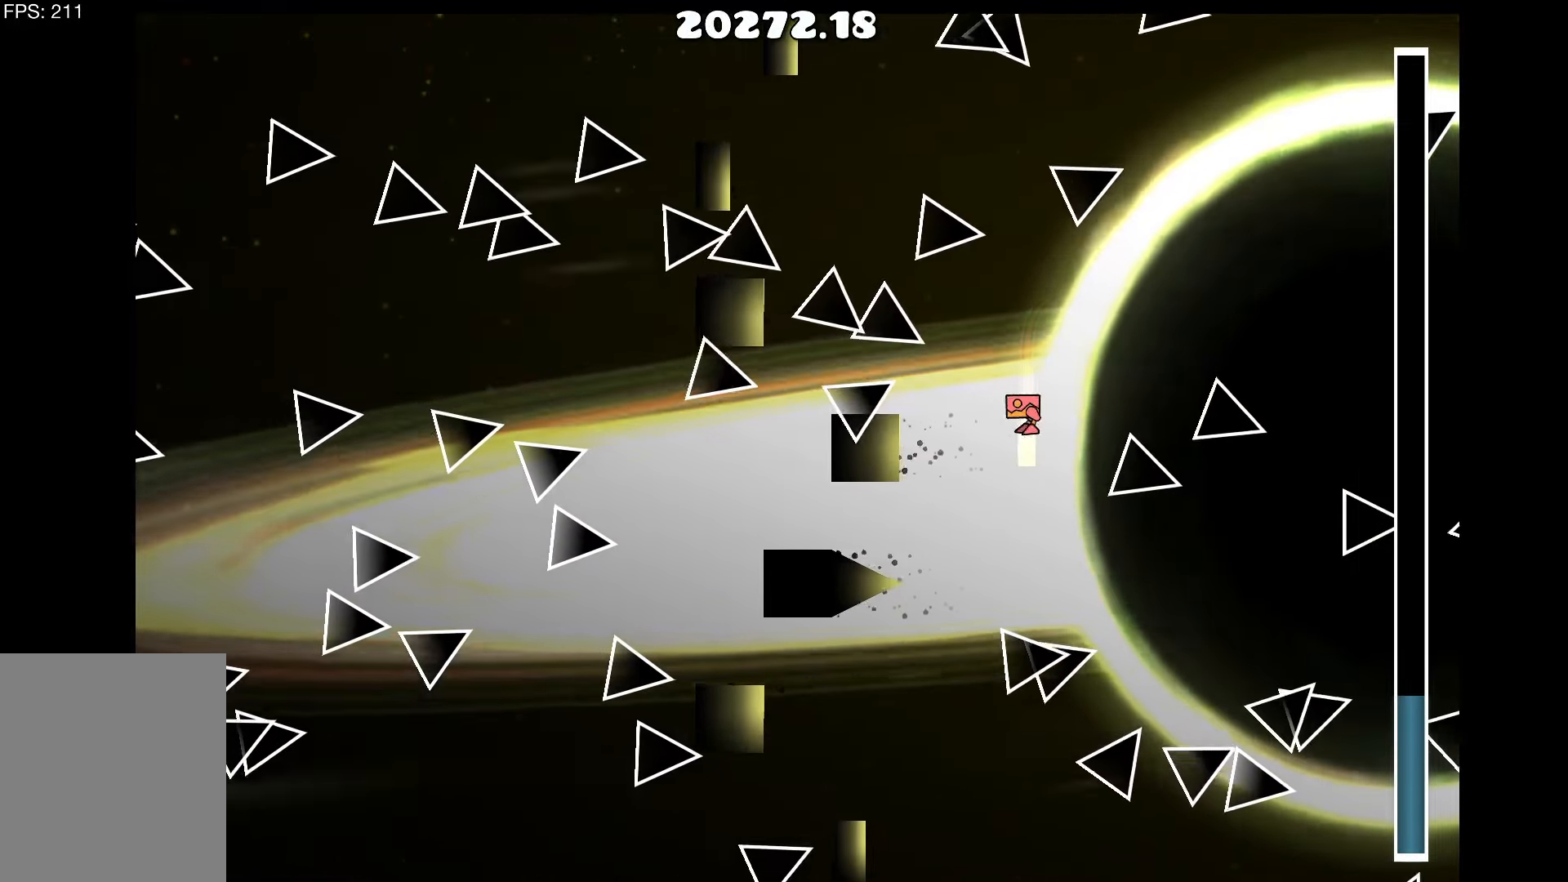
{"keys": [], "events": [[100, "d", "down"], [200, "d", "up"], [233, "up", "down"], [333, "up", "up"]]}
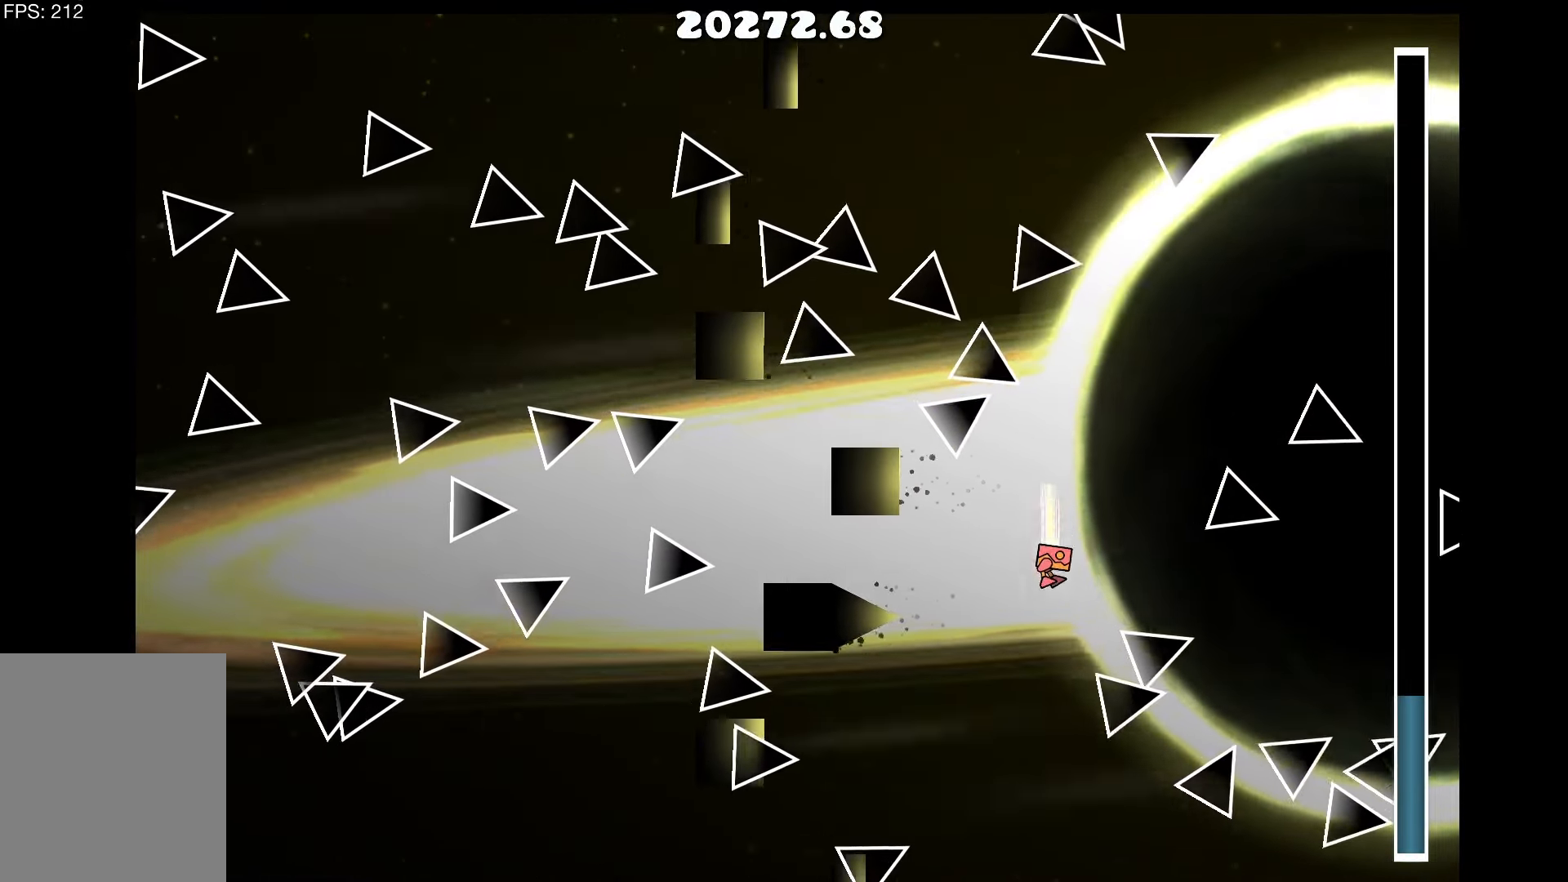
{"keys": [], "events": [[33, "up", "down"], [116, "up", "up"], [300, "up", "down"], [400, "up", "up"]]}
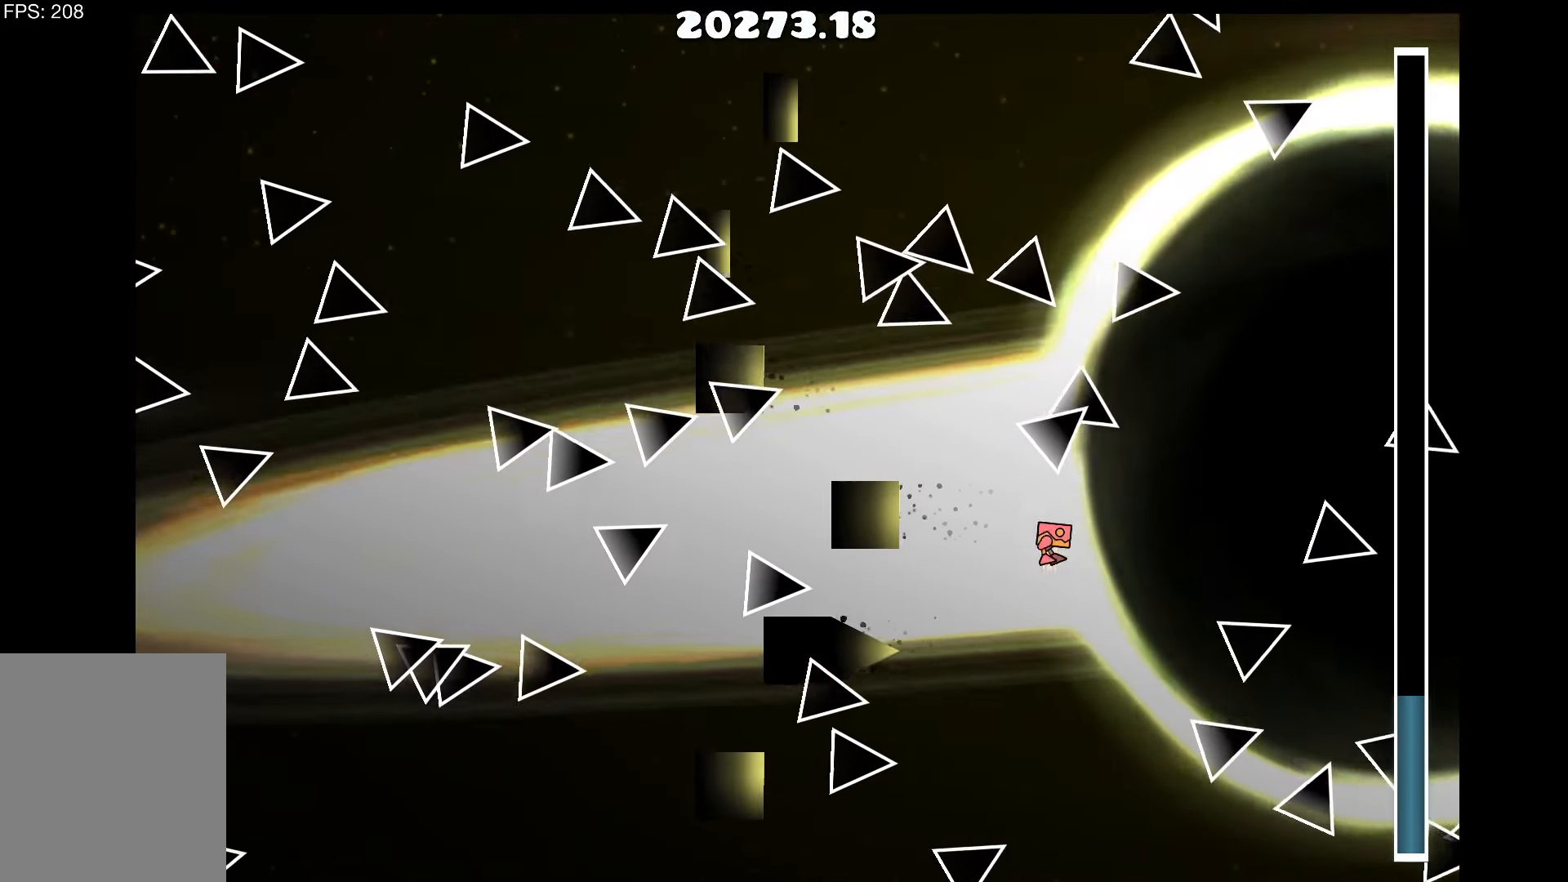
{"keys": [], "events": [[133, "up", "down"], [183, "up", "up"], [333, "up", "down"], [416, "up", "up"]]}
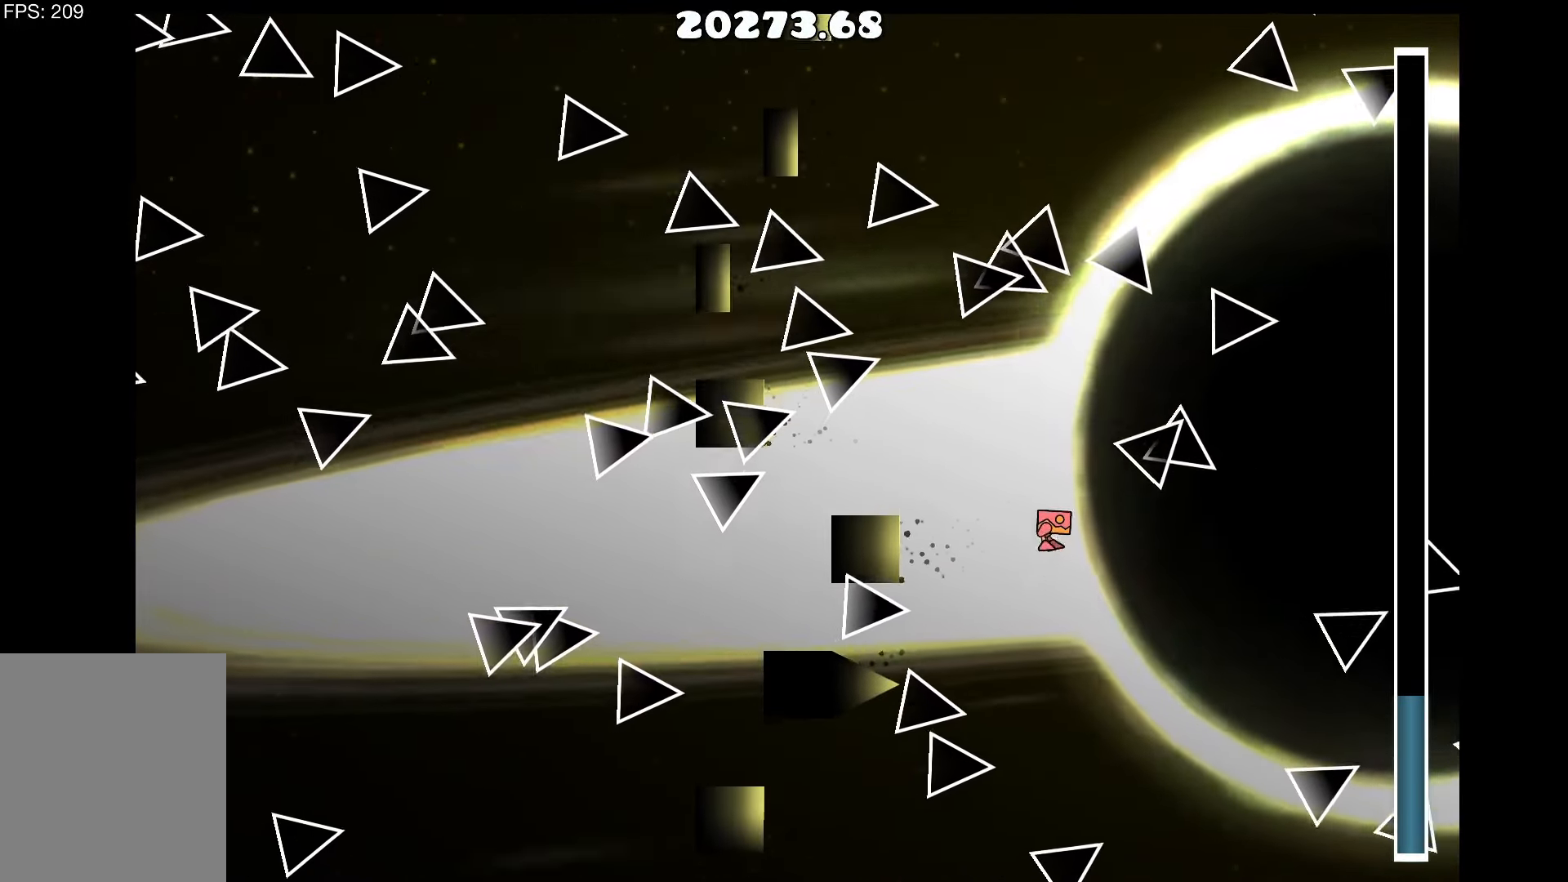
{"keys": ["d"], "events": [[100, "up", "down"], [200, "up", "up"], [383, "d", "down"], [383, "up", "down"], [483, "up", "up"]]}
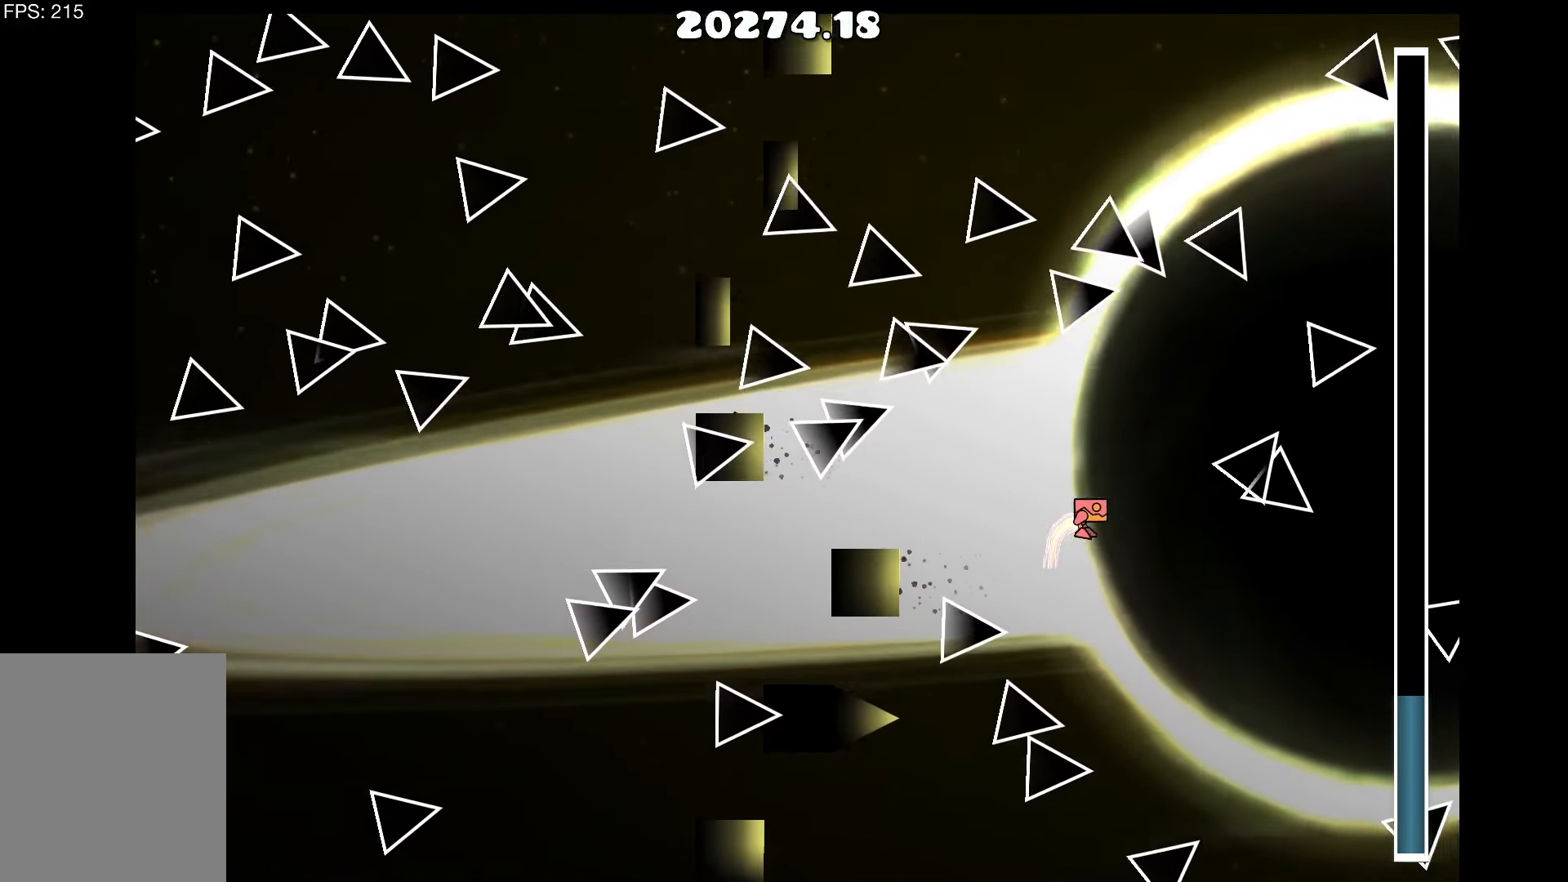
{"keys": ["a"], "events": [[16, "d", "up"], [166, "up", "down"], [250, "up", "up"], [400, "up", "down"], [450, "a", "down"], [500, "up", "up"]]}
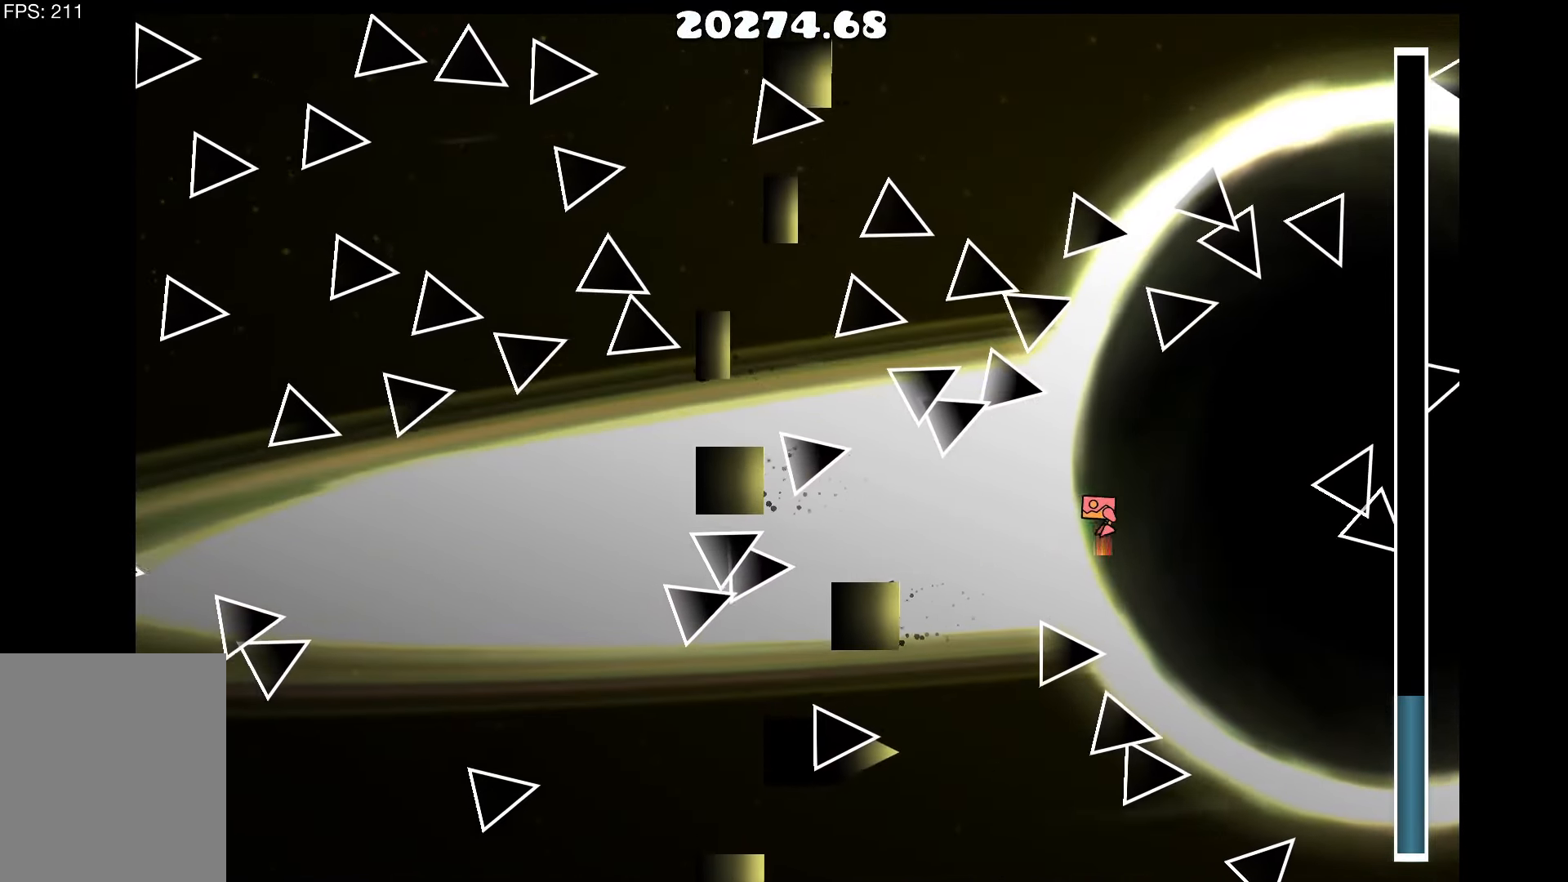
{"keys": [], "events": [[133, "a", "up"], [183, "up", "down"], [283, "up", "up"]]}
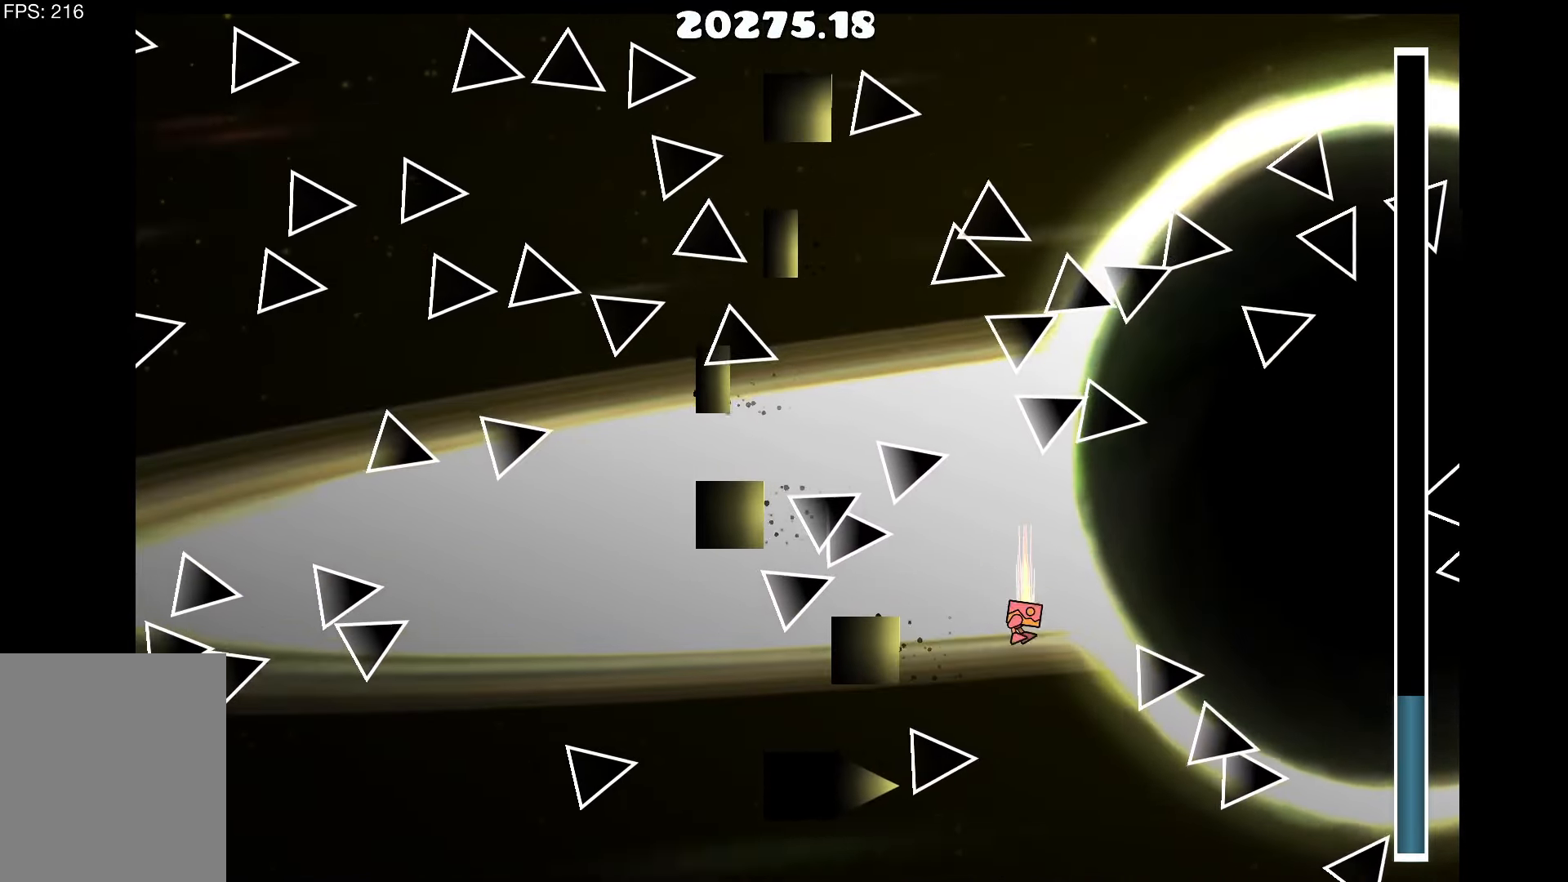
{"keys": [], "events": [[16, "d", "down"], [16, "up", "down"], [100, "up", "up"], [200, "d", "up"], [283, "up", "down"], [383, "up", "up"]]}
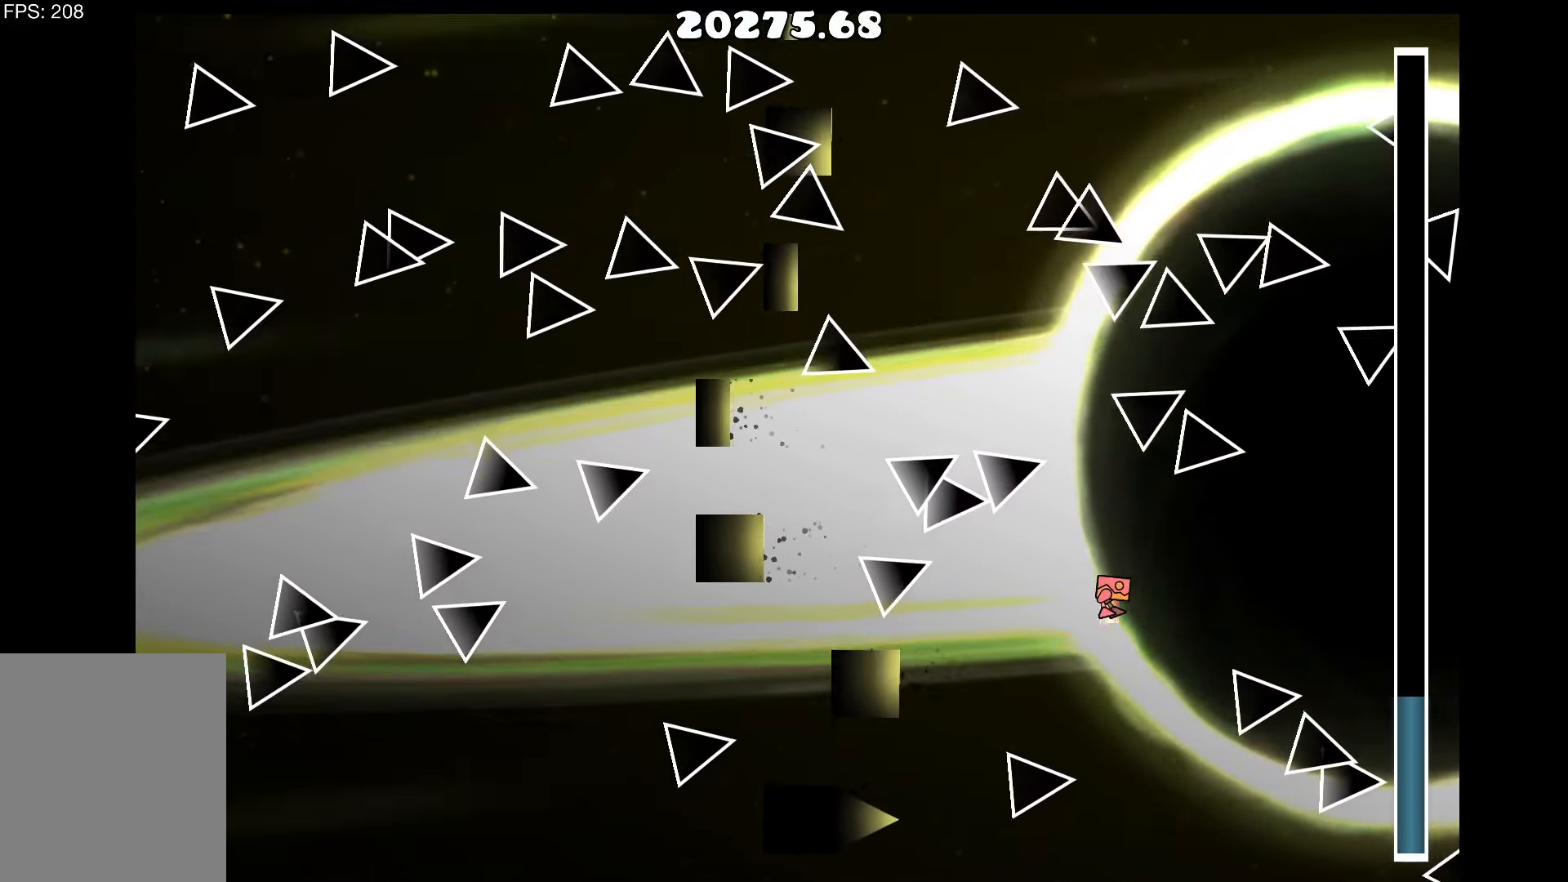
{"keys": ["up"], "events": [[116, "up", "down"], [216, "up", "up"], [250, "a", "down"], [450, "a", "up"], [450, "up", "down"]]}
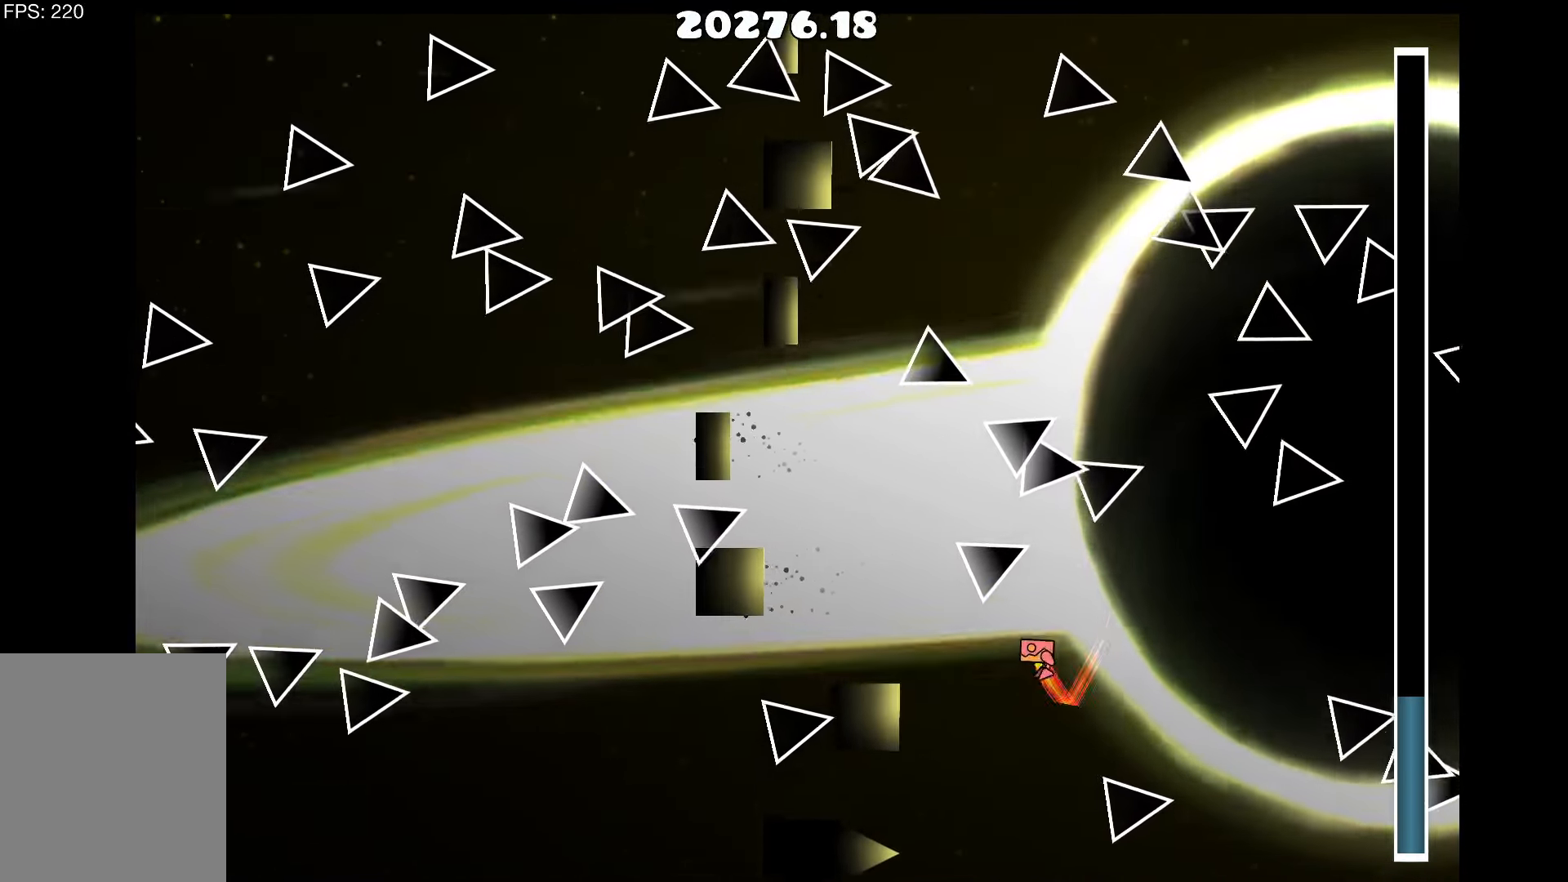
{"keys": ["up"], "events": [[33, "up", "up"], [216, "up", "down"], [316, "up", "up"], [466, "up", "down"]]}
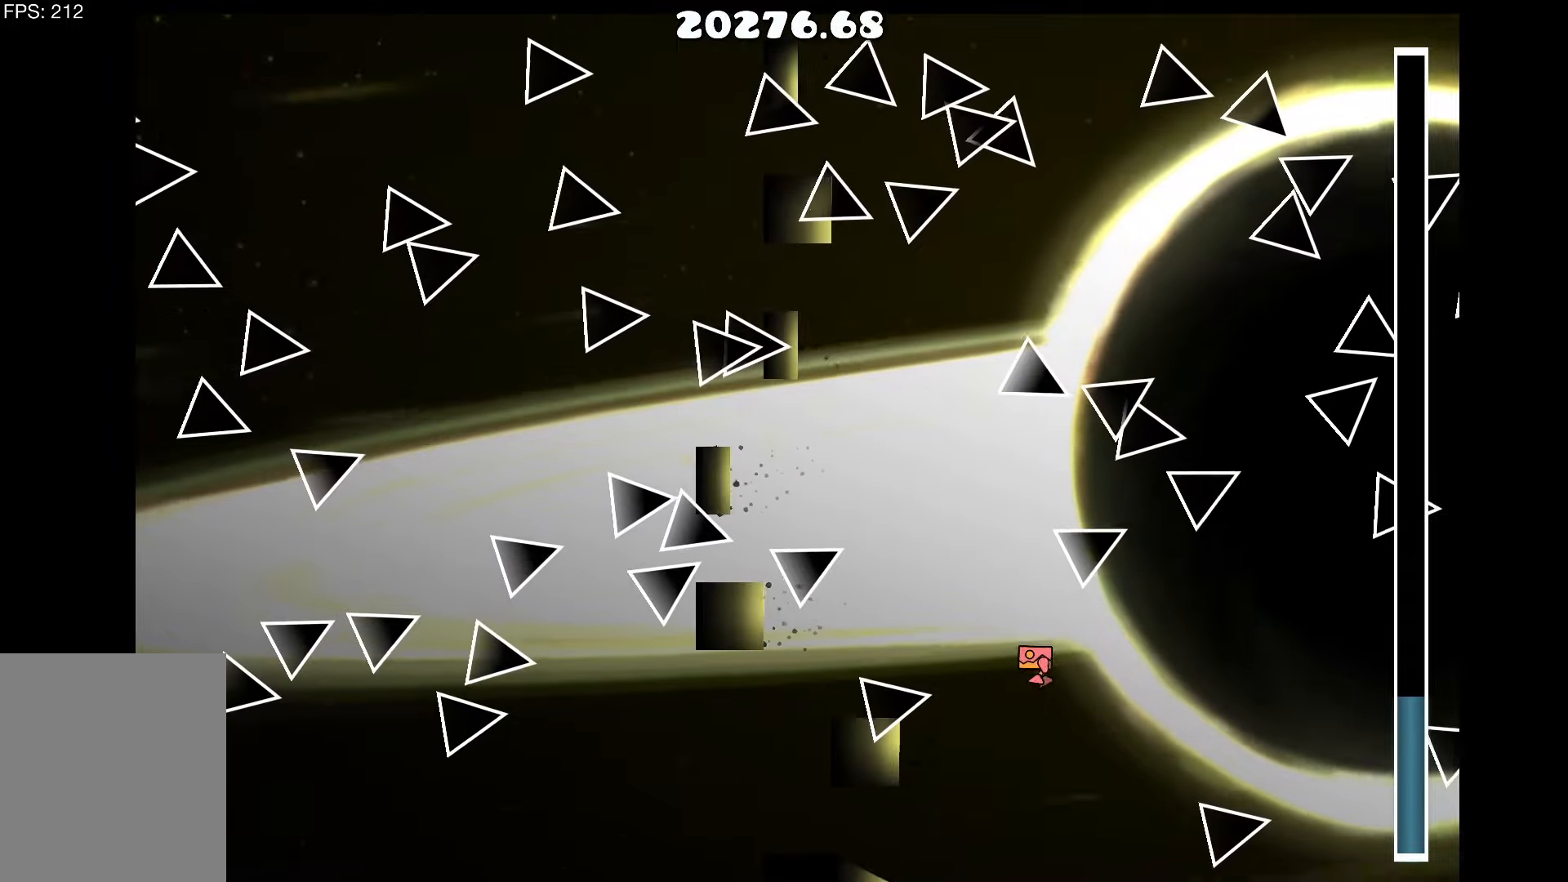
{"keys": ["up"], "events": [[17, "up", "up"], [200, "up", "down"], [283, "d", "down"], [283, "up", "up"], [433, "d", "up"], [433, "up", "down"]]}